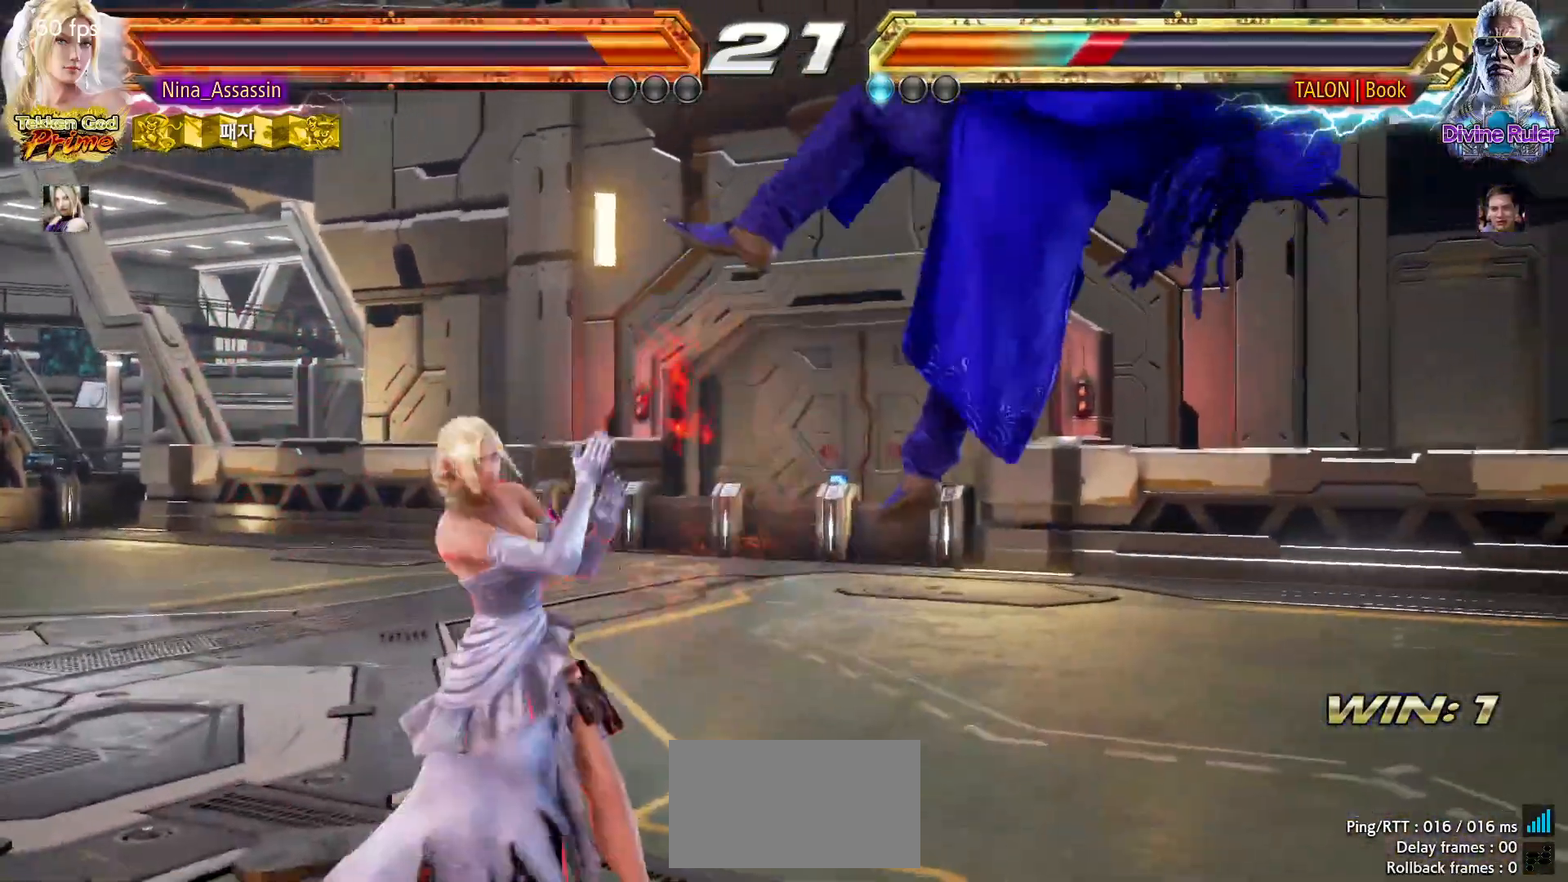
Gameplay with a controller (arcade stick); each line is a JSON object with the inputs held at the frame after it (dt_ms = milliseconds from this image to that frame). "events" lists button and stick changes between this image and that frame as [ms after this image, input, new state], when the widget could be followed in between. Not read: L3 R3.
{"dt_ms": 500, "buttons": [], "left_stick": "center"}
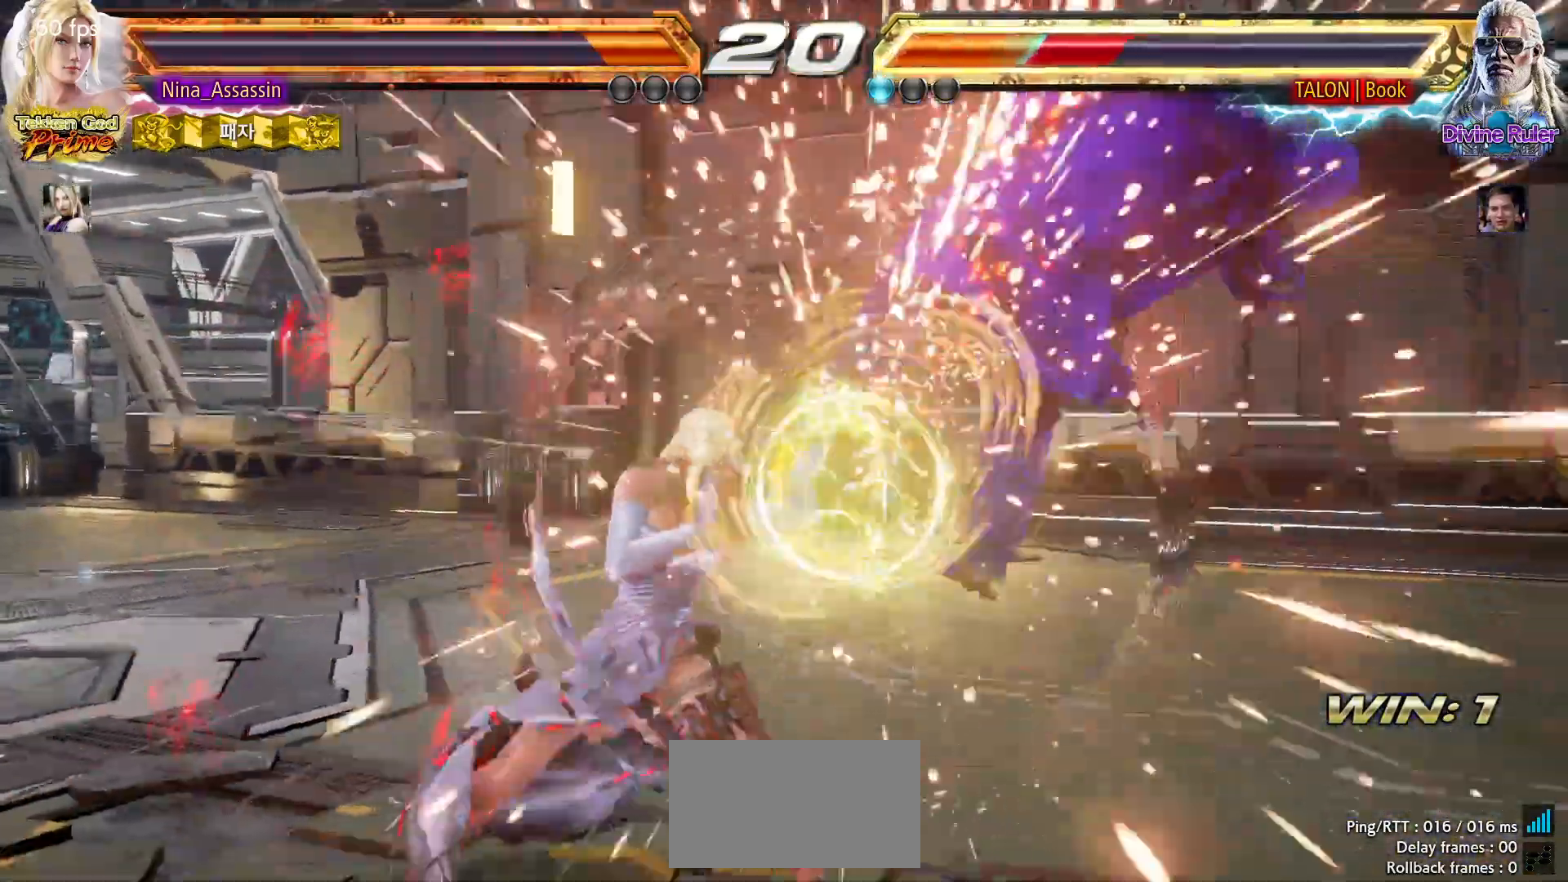
{"dt_ms": 500, "buttons": [], "left_stick": "center"}
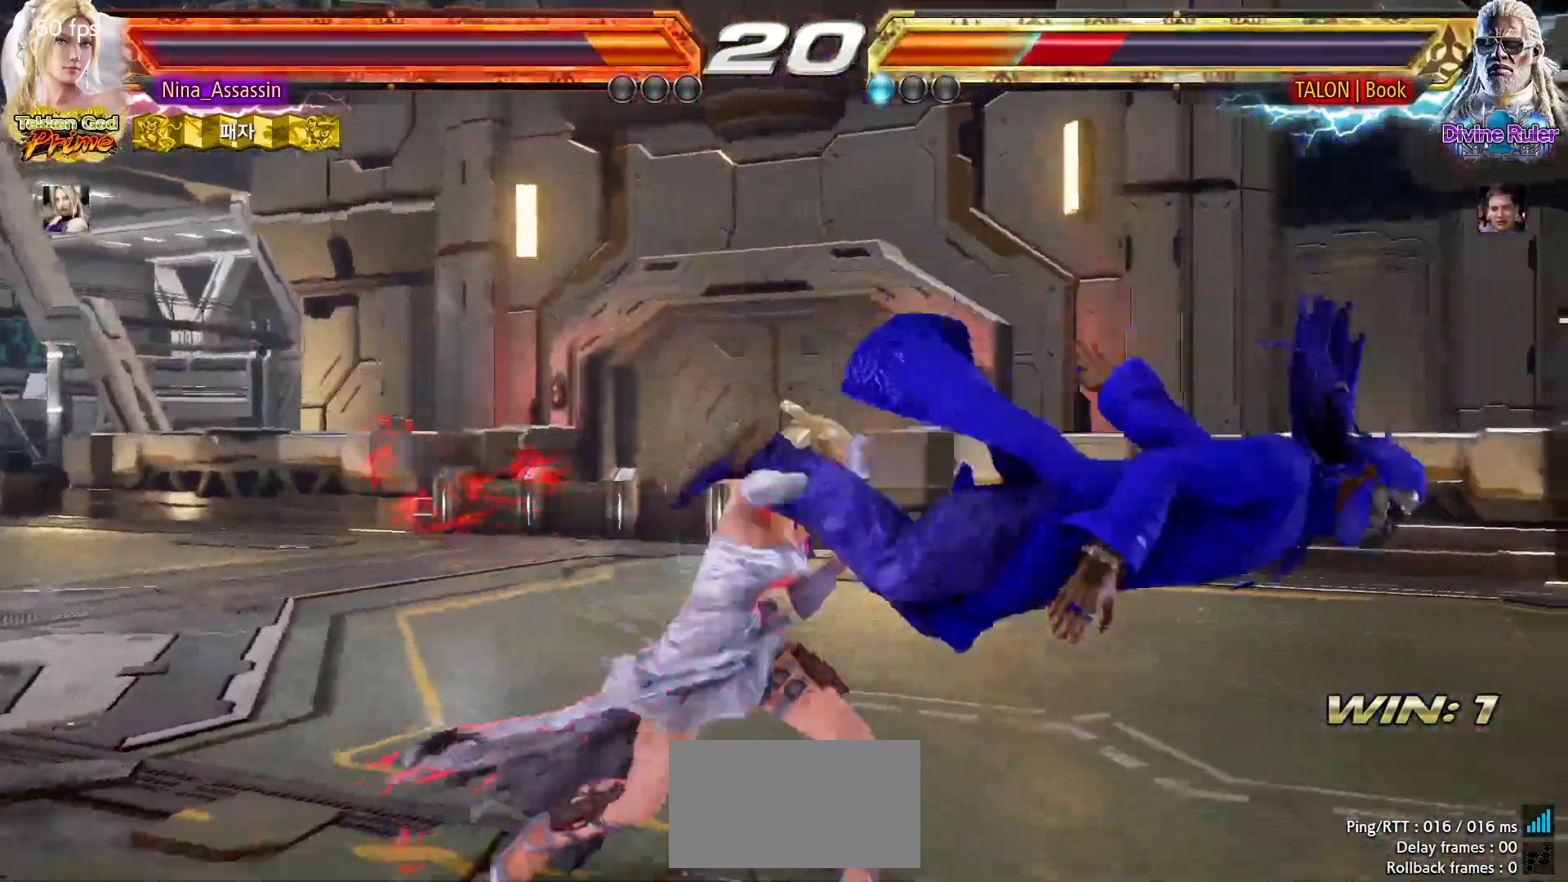
{"dt_ms": 1000, "buttons": [], "left_stick": "right"}
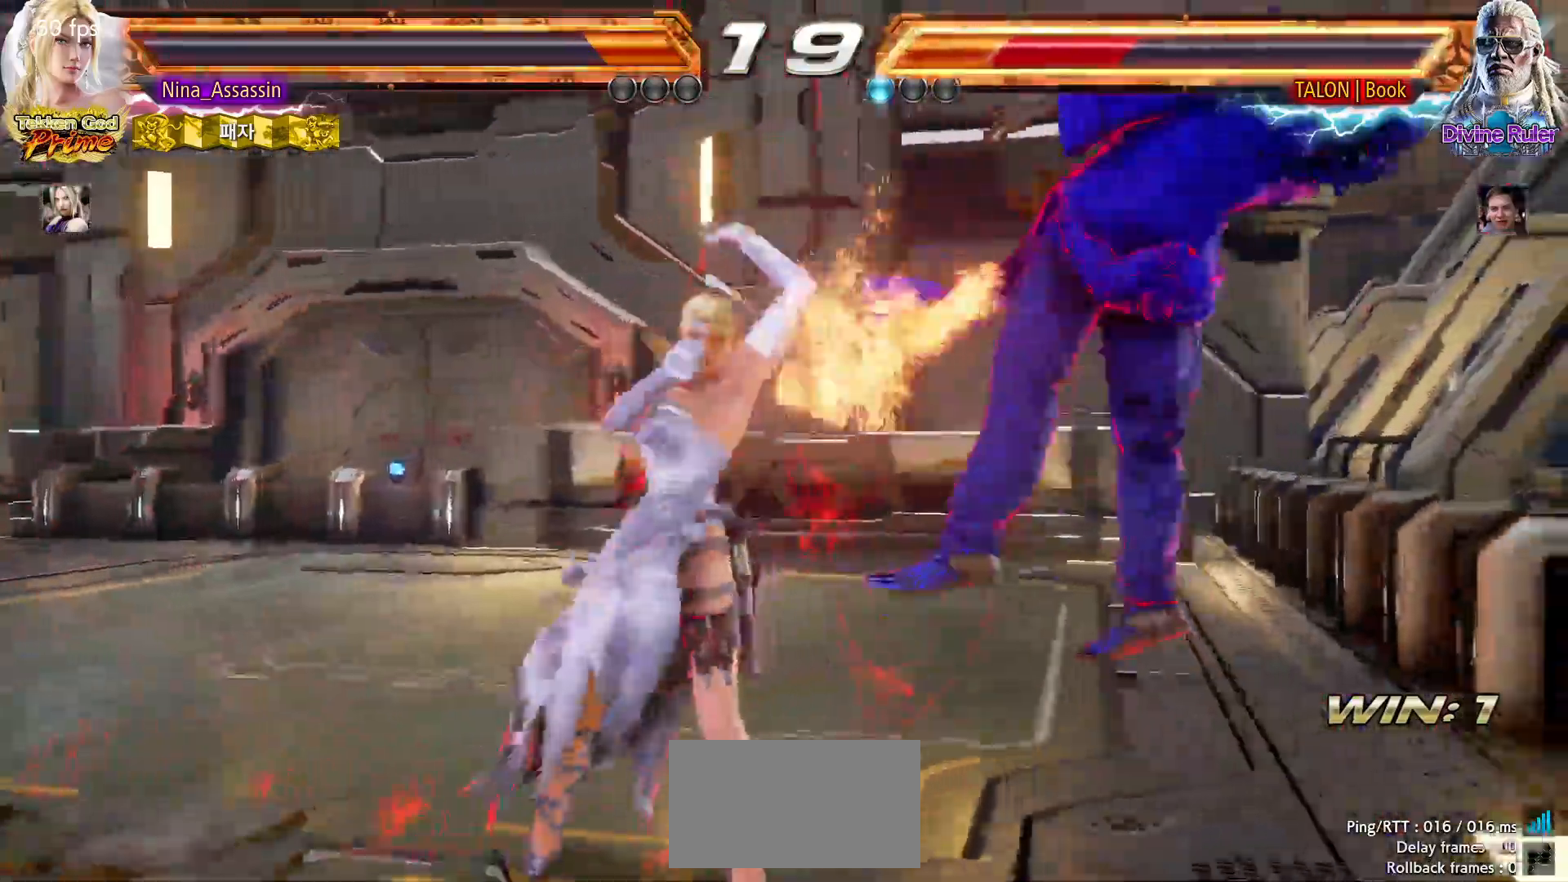
{"dt_ms": 500, "buttons": ["TRIANGLE"], "left_stick": "center"}
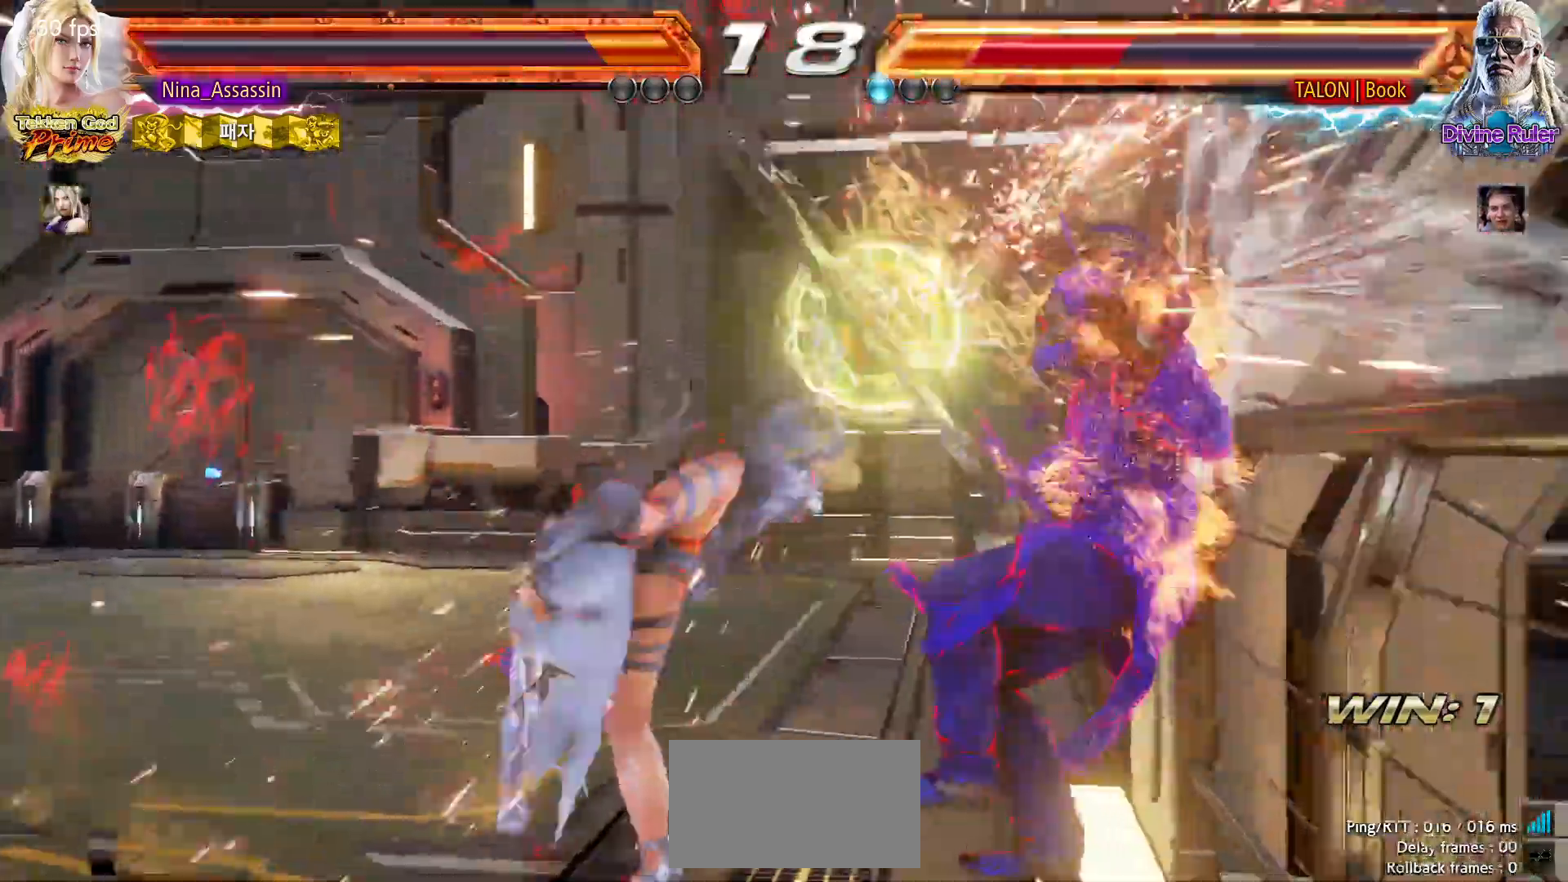
{"dt_ms": 500, "buttons": [], "left_stick": "center", "events": [[233, "left_stick", "right"], [300, "CROSS", "down"], [383, "CROSS", "up"], [383, "TRIANGLE", "up"], [450, "left_stick", "center"]]}
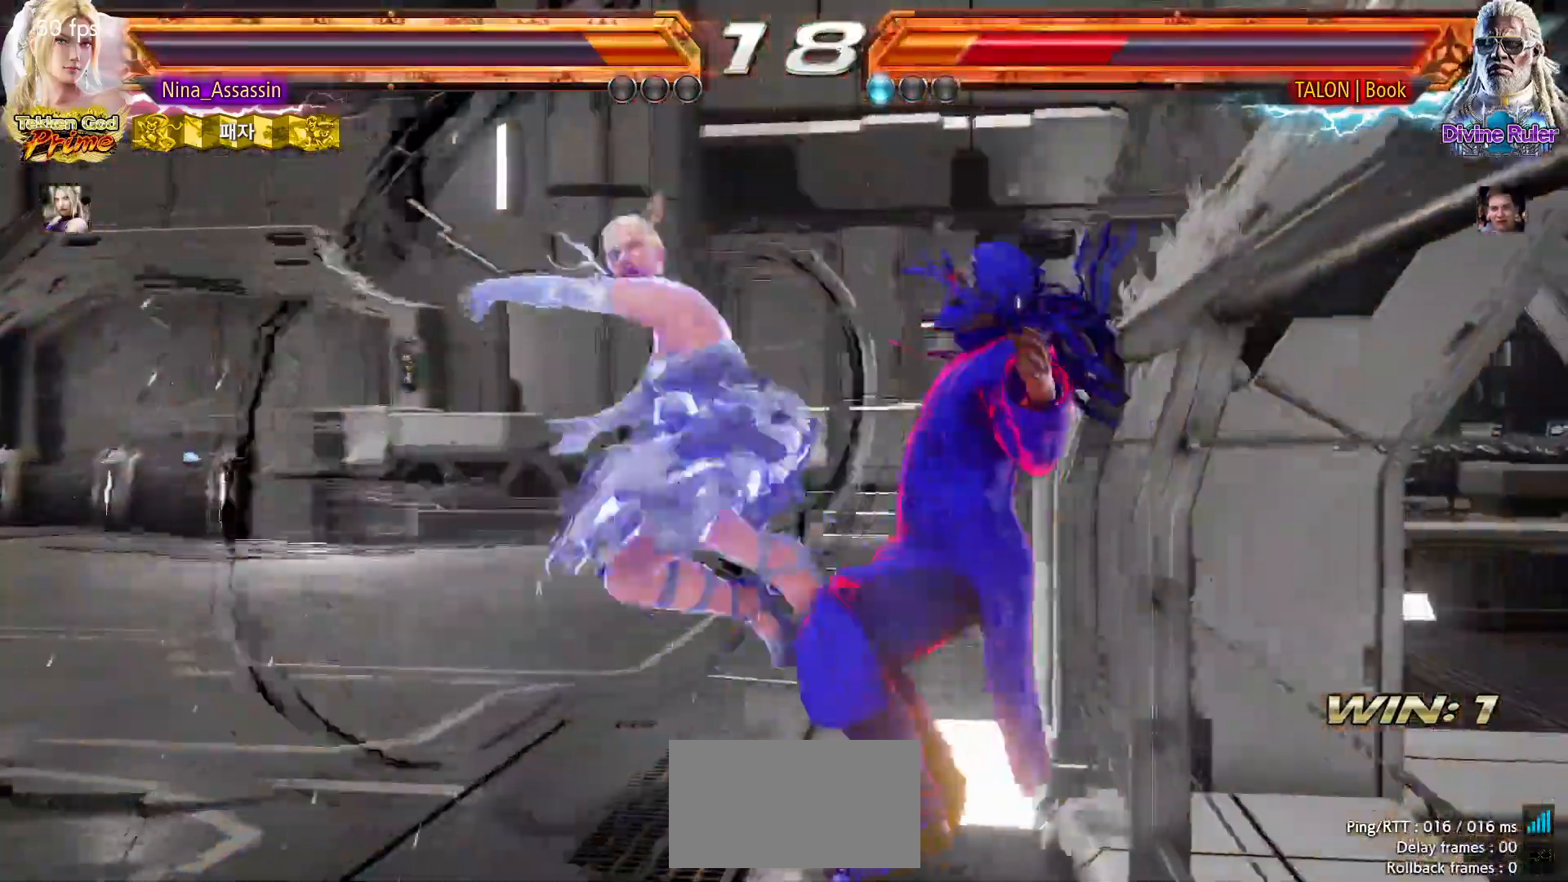
{"dt_ms": 500, "buttons": [], "left_stick": "center", "events": []}
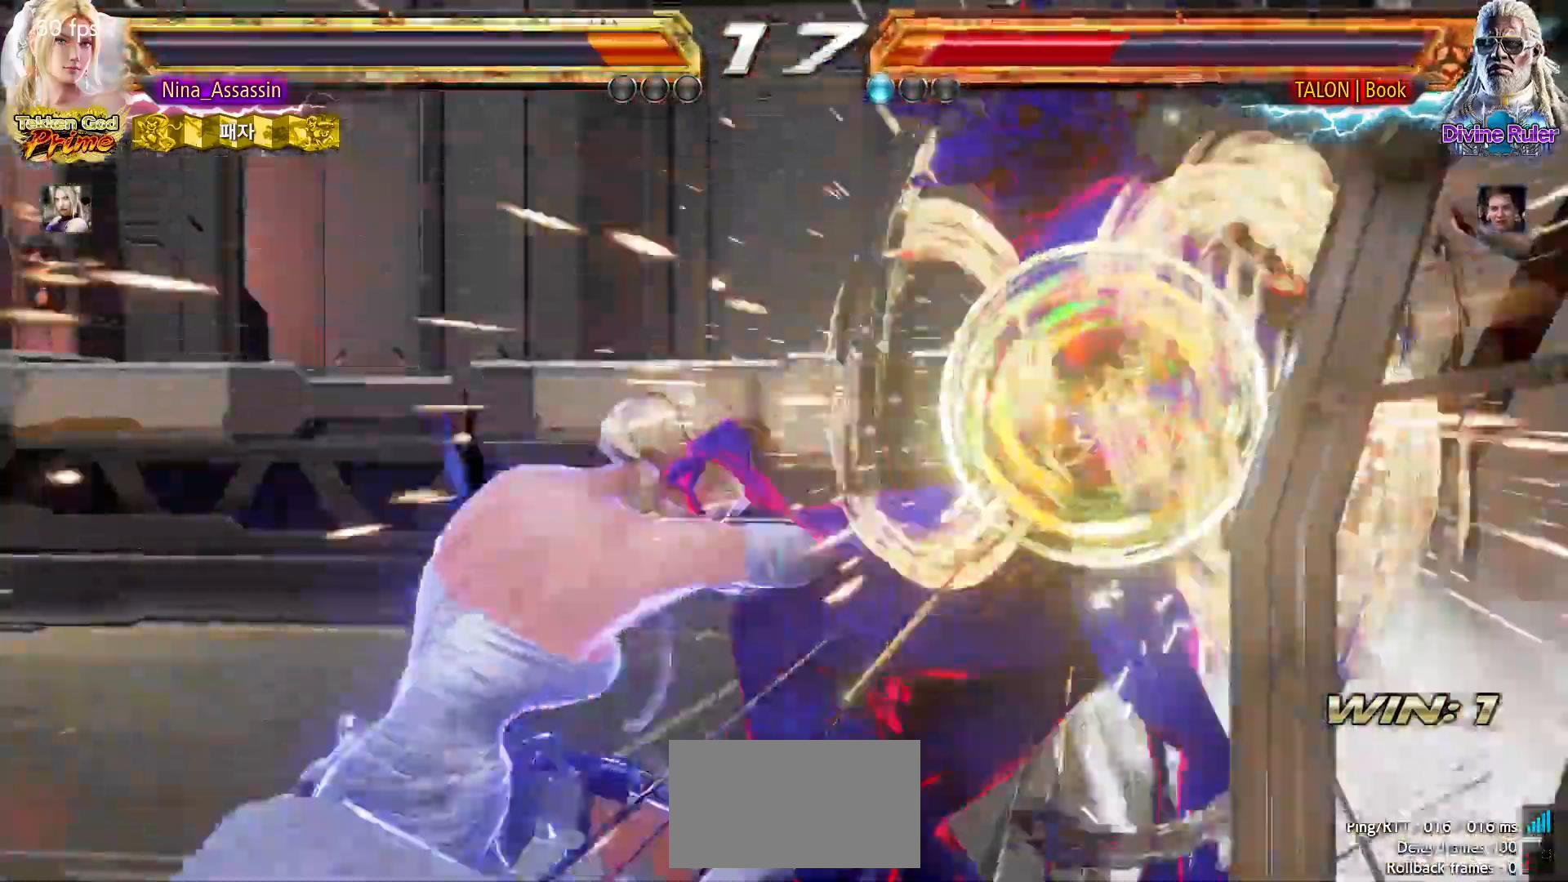
{"dt_ms": 500, "buttons": [], "left_stick": "center", "events": [[383, "left_stick", "up"], [467, "left_stick", "center"]]}
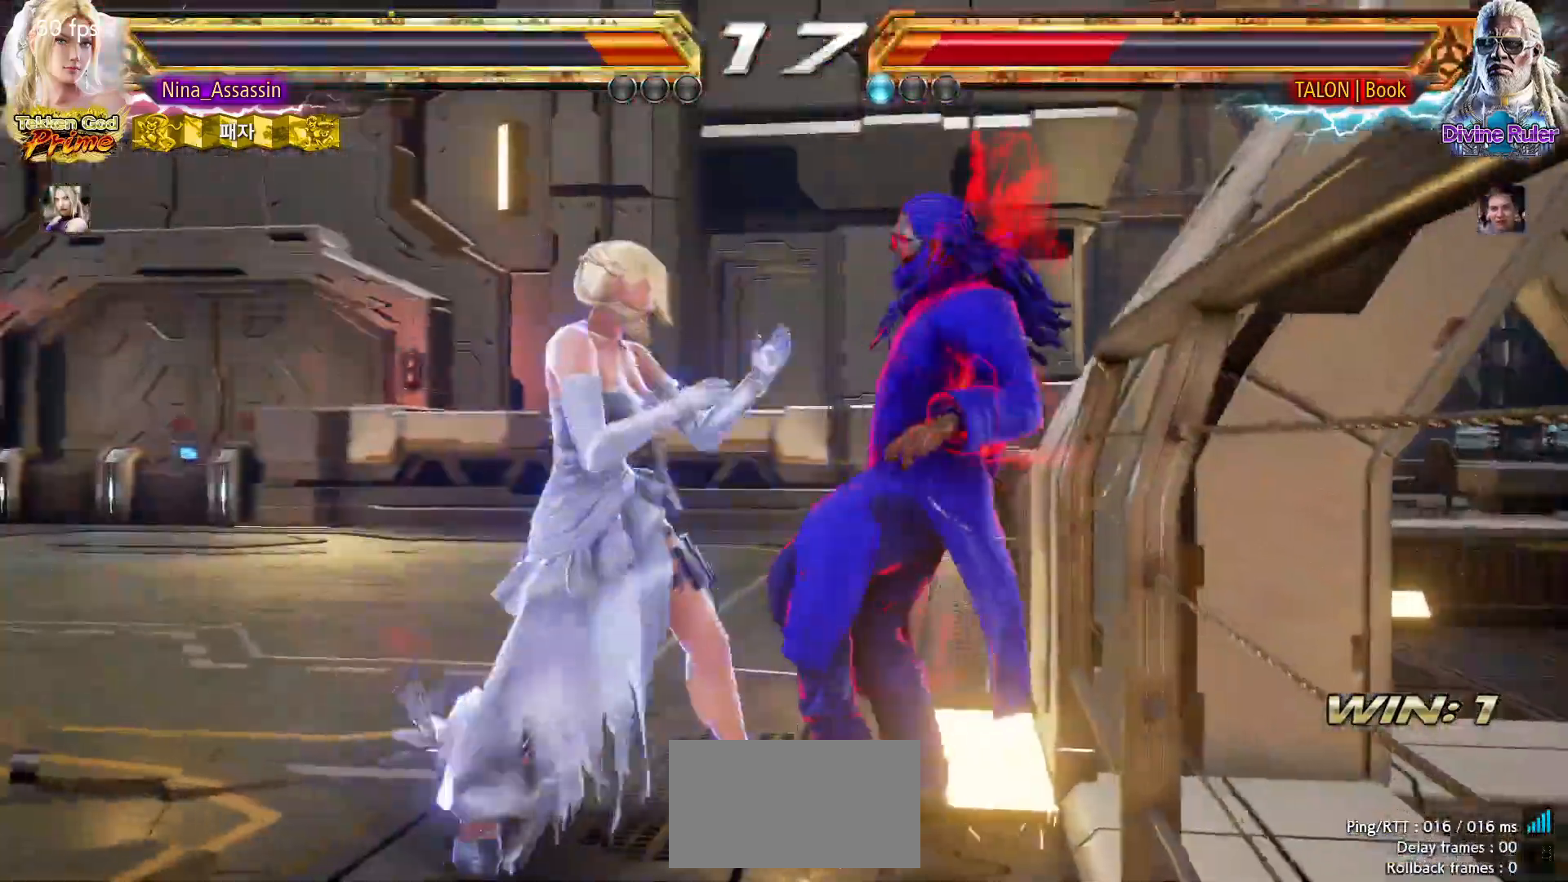
{"dt_ms": 500, "buttons": [], "left_stick": "up", "events": [[167, "SQUARE", "down"], [217, "SQUARE", "up"], [283, "left_stick", "left"], [483, "left_stick", "up"]]}
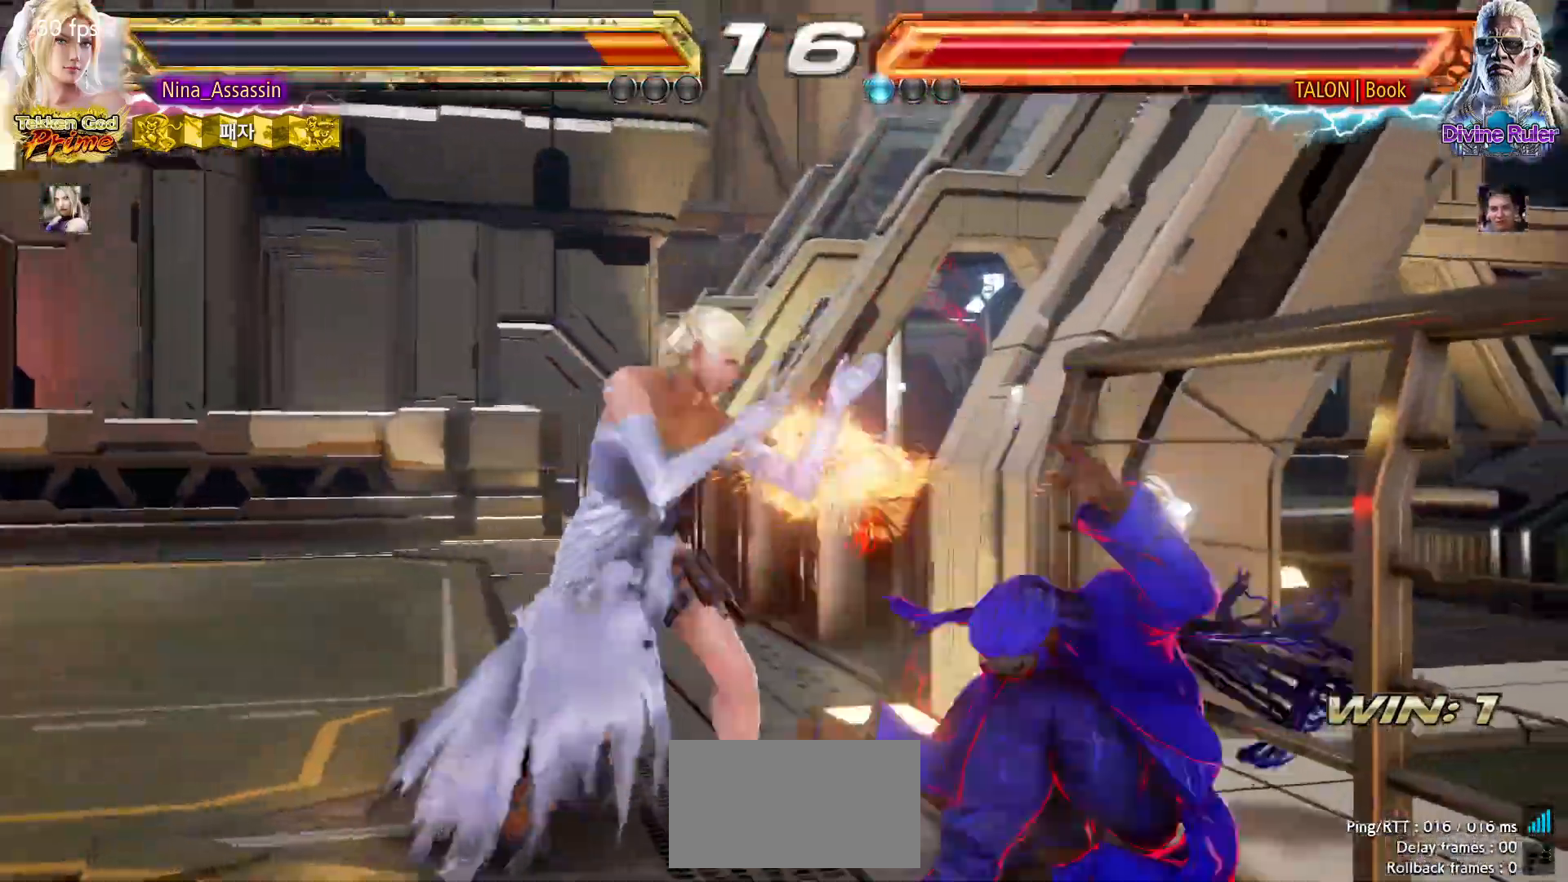
{"dt_ms": 500, "buttons": ["SQUARE", "TRIANGLE"], "left_stick": "center", "events": [[67, "left_stick", "down-right"], [83, "SQUARE", "down"], [133, "SQUARE", "up"], [183, "left_stick", "center"], [200, "TRIANGLE", "down"], [450, "SQUARE", "down"]]}
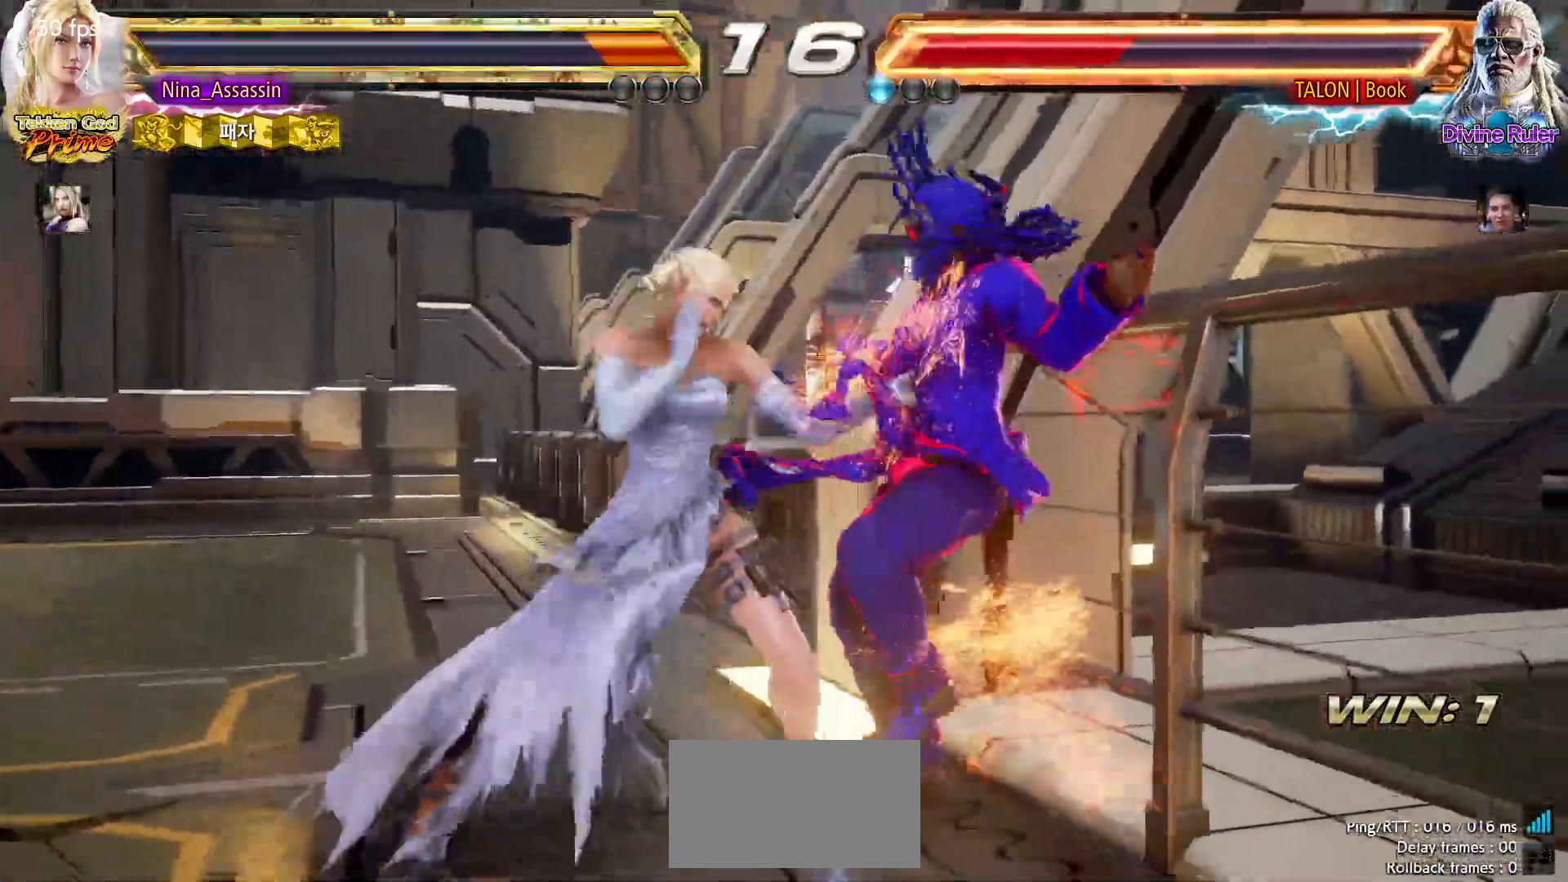
{"dt_ms": 500, "buttons": ["SQUARE"], "left_stick": "center", "events": [[50, "SQUARE", "up"], [100, "SQUARE", "down"], [100, "TRIANGLE", "up"], [183, "SQUARE", "up"], [233, "SQUARE", "down"], [317, "SQUARE", "up"], [383, "SQUARE", "down"], [433, "SQUARE", "up"], [500, "SQUARE", "down"]]}
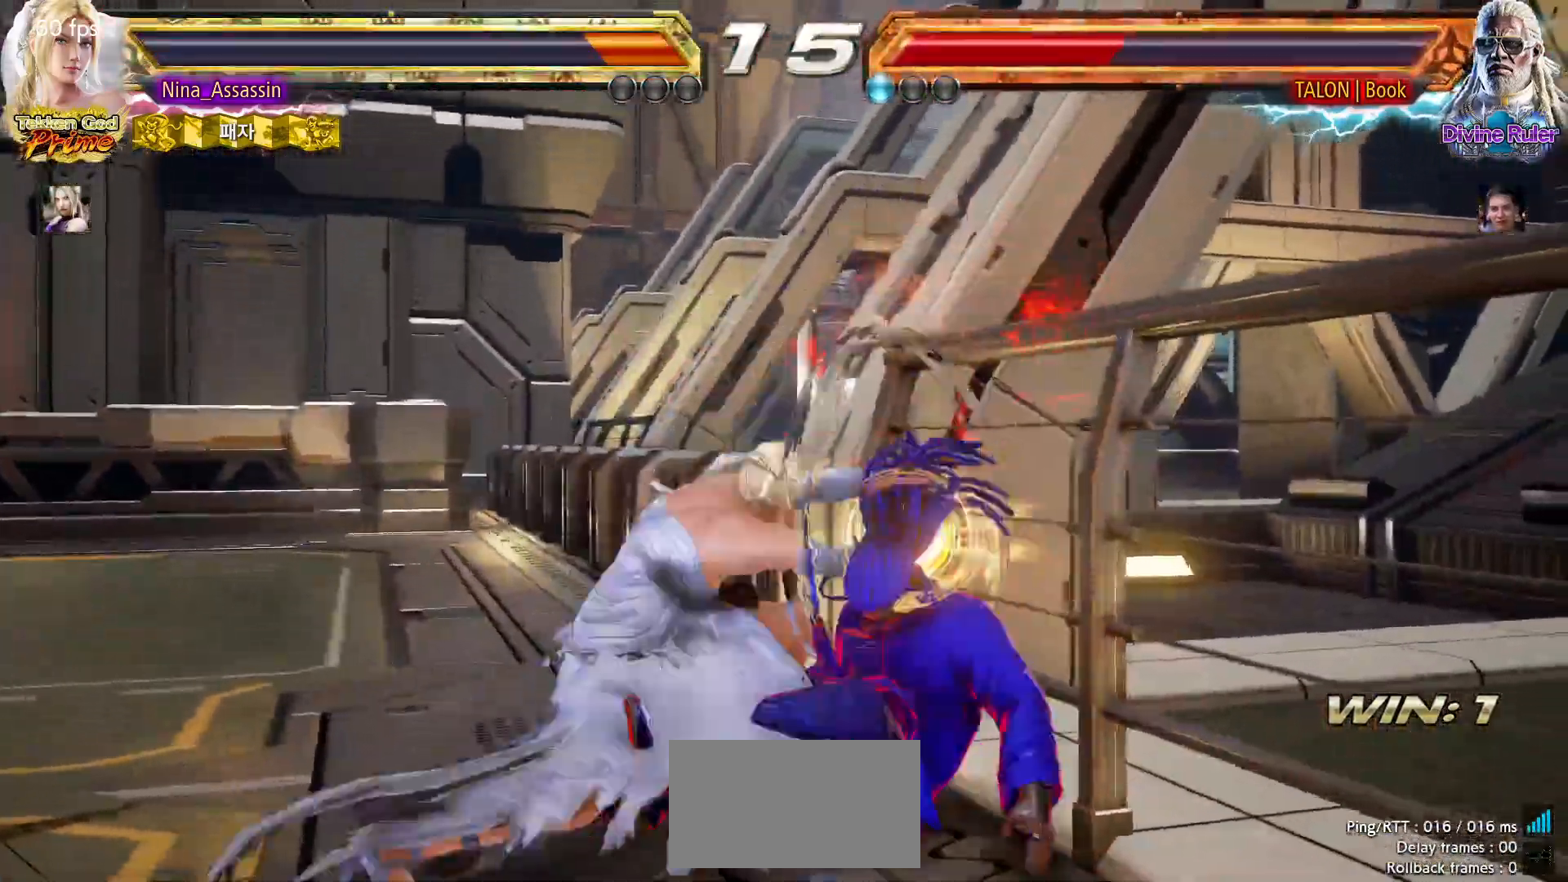
{"dt_ms": 500, "buttons": ["START"], "left_stick": "center", "events": [[50, "SQUARE", "up"], [400, "START", "down"], [433, "START", "up"], [483, "START", "down"]]}
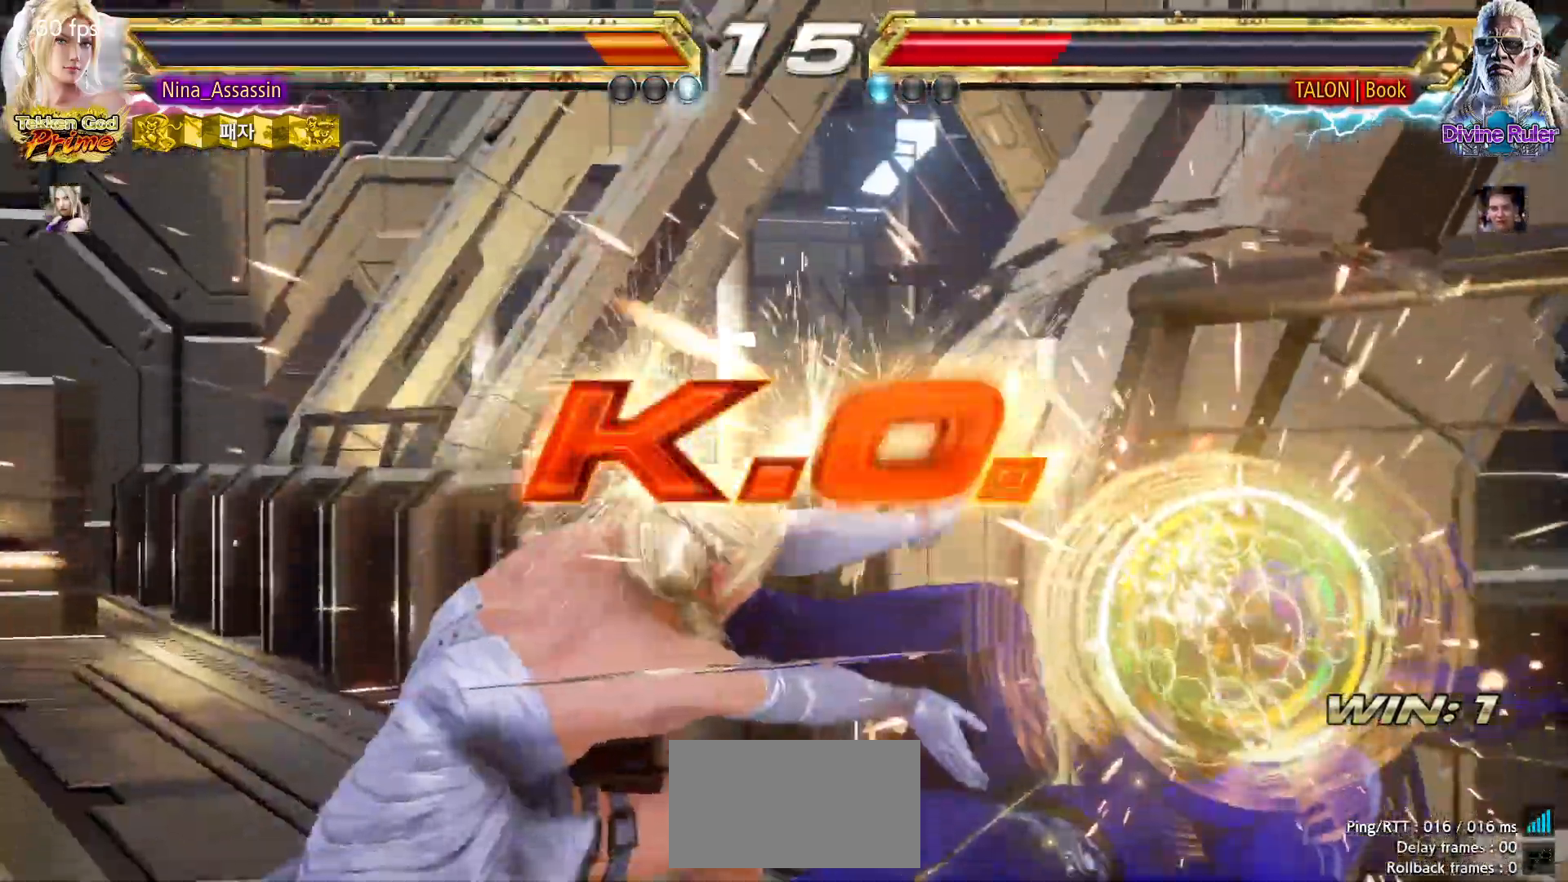
{"dt_ms": 500, "buttons": ["START"], "left_stick": "center", "events": [[33, "START", "up"], [83, "START", "down"], [133, "START", "up"], [183, "START", "down"], [233, "START", "up"], [283, "START", "down"], [317, "START", "up"], [367, "START", "down"], [417, "START", "up"], [467, "START", "down"]]}
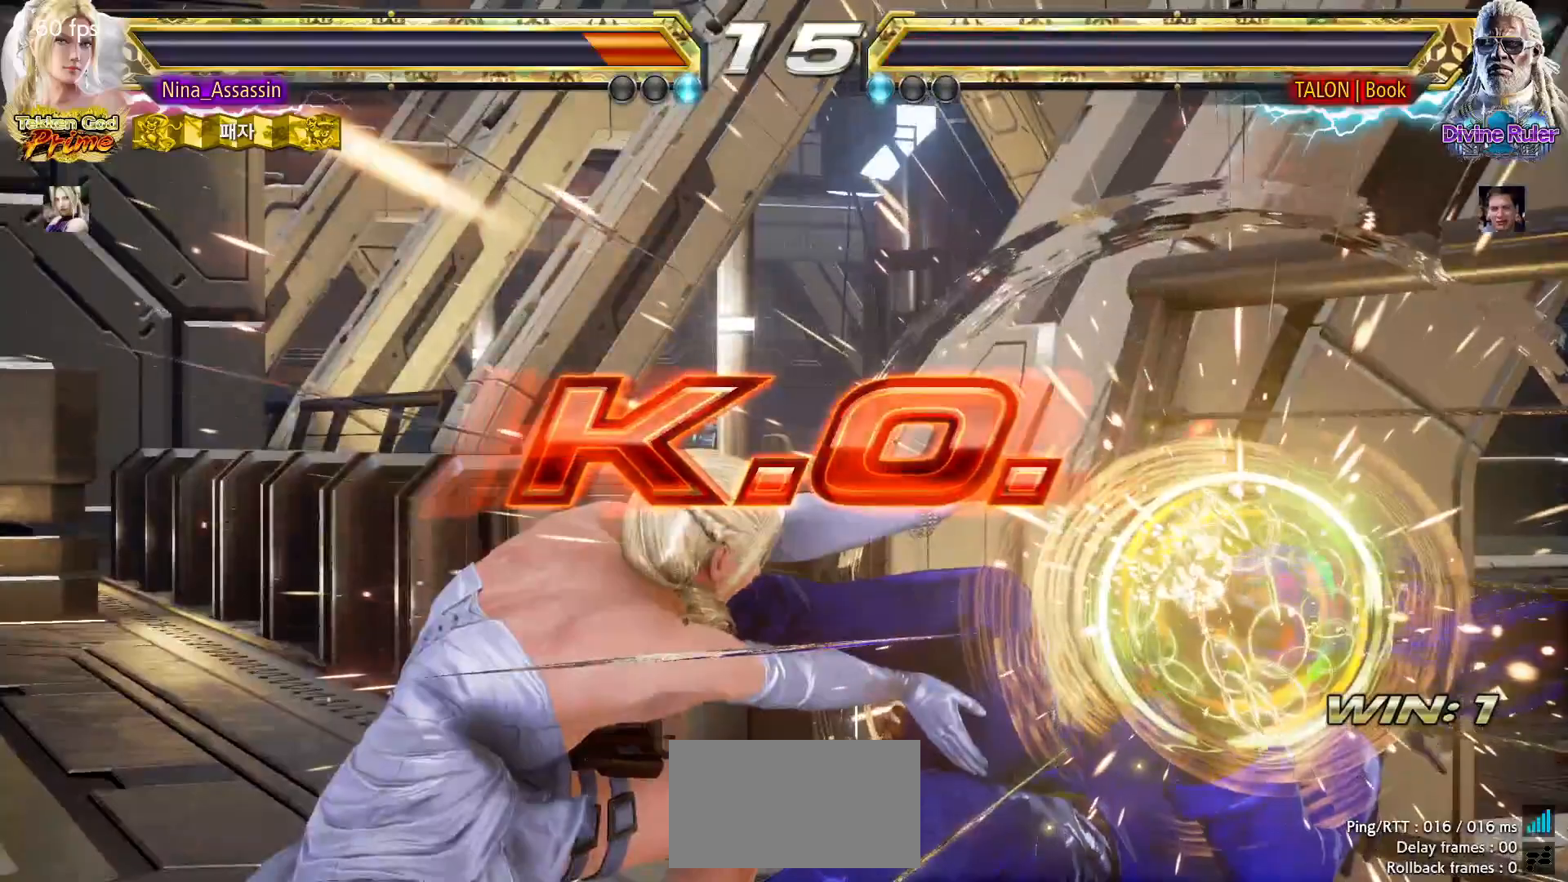
{"dt_ms": 500, "buttons": [], "left_stick": "center"}
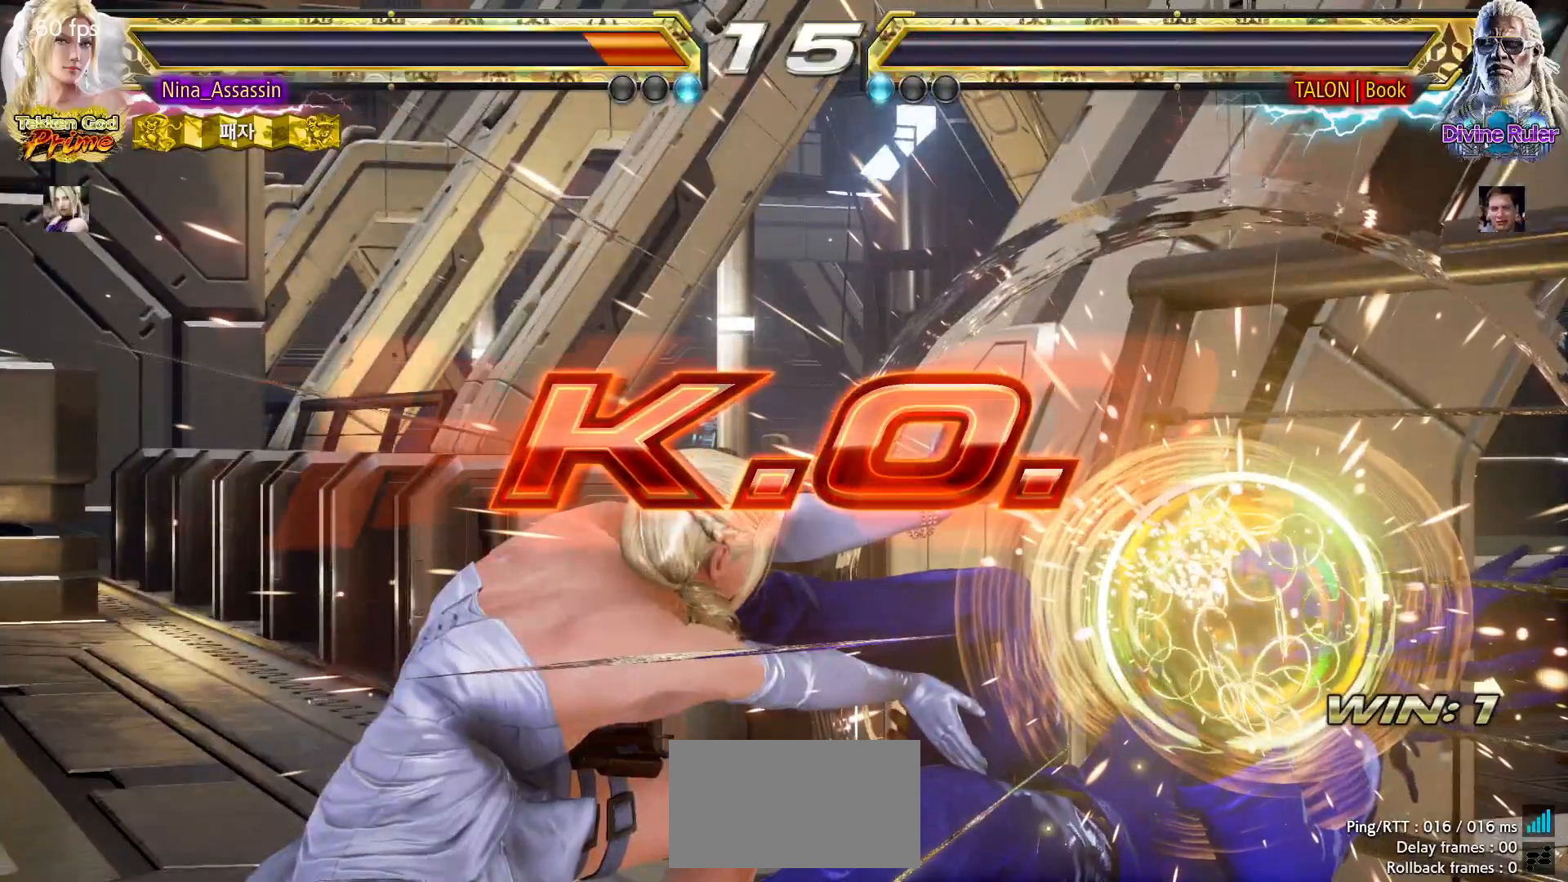
{"dt_ms": 500, "buttons": ["START"], "left_stick": "center", "events": [[33, "START", "down"], [83, "START", "up"], [117, "START", "down"], [167, "START", "up"], [217, "START", "down"], [267, "START", "up"], [317, "START", "down"], [350, "START", "up"], [400, "START", "down"], [467, "START", "up"], [500, "START", "down"]]}
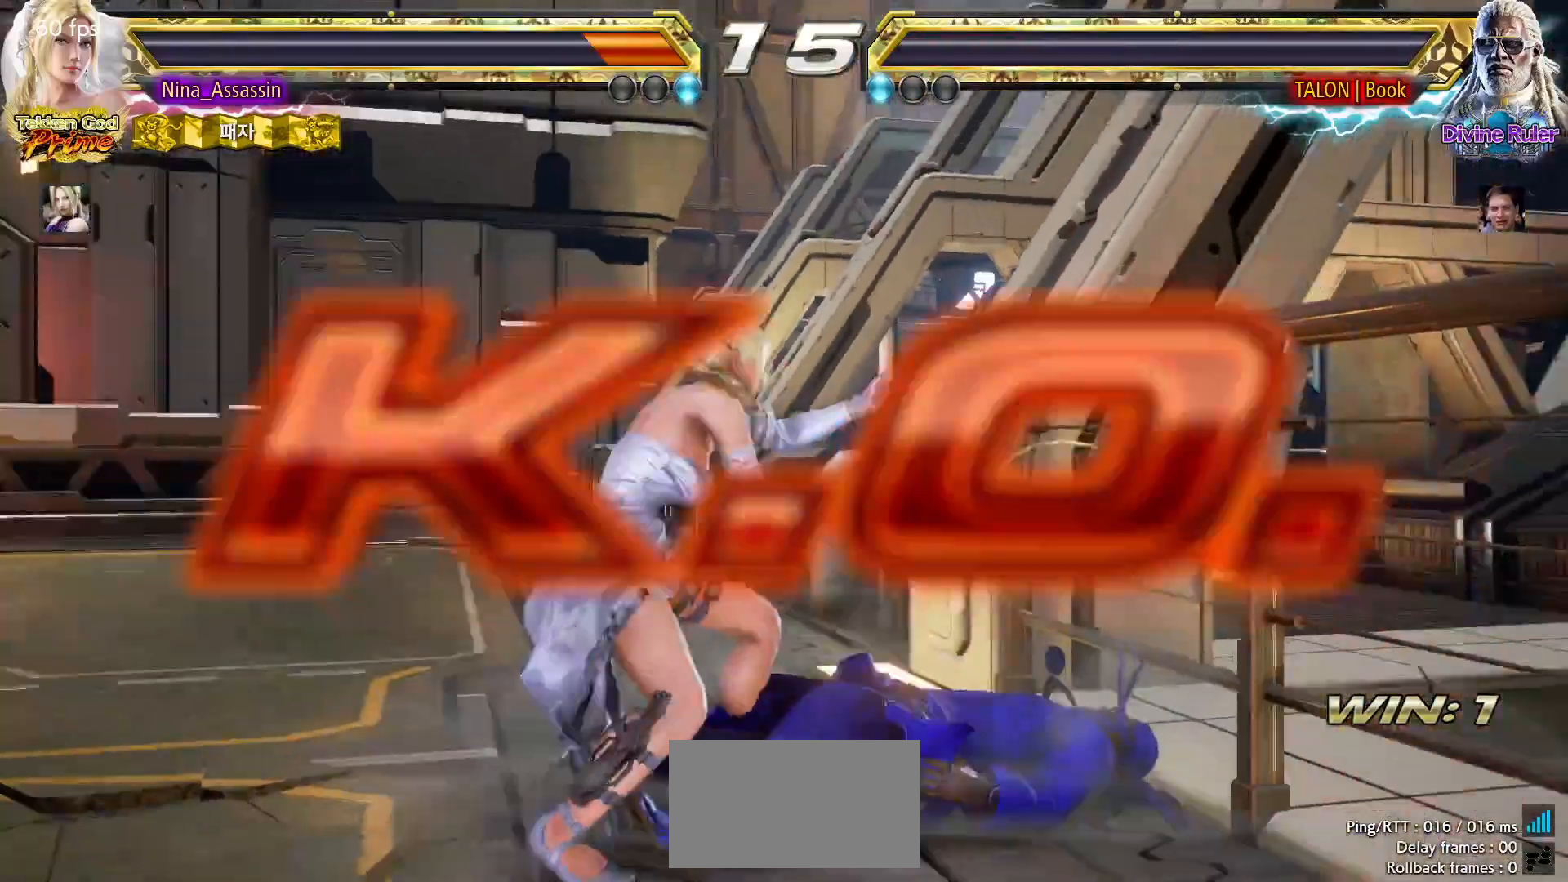
{"dt_ms": 500, "buttons": [], "left_stick": "center", "events": [[50, "START", "up"], [100, "START", "down"], [133, "START", "up"], [200, "START", "down"], [217, "START", "up"], [267, "START", "down"], [300, "START", "up"], [367, "START", "down"], [383, "START", "up"]]}
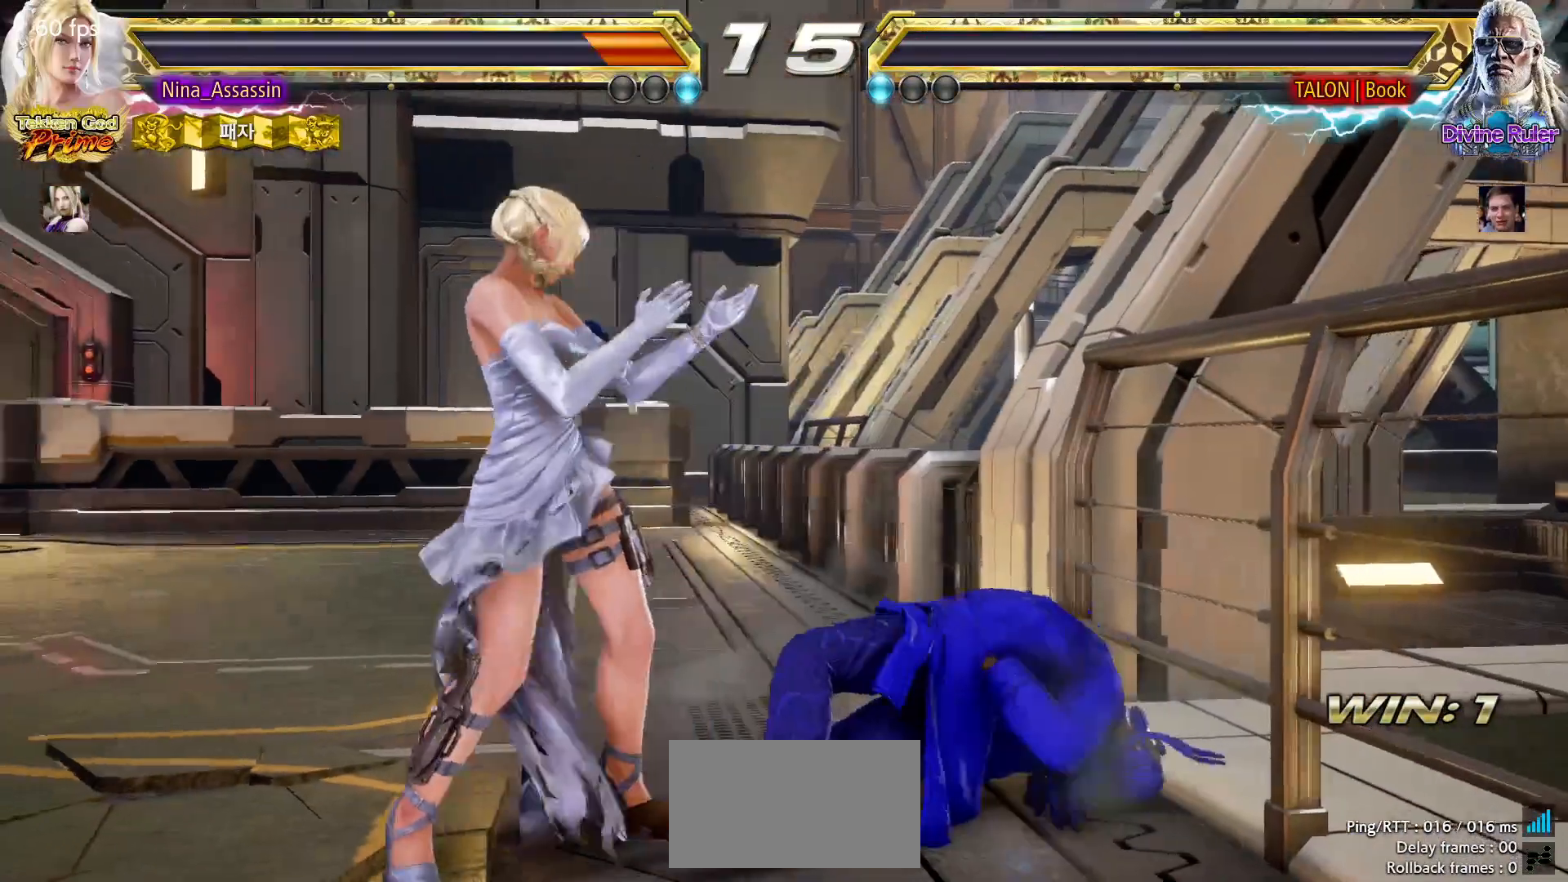
{"dt_ms": 500, "buttons": [], "left_stick": "center", "events": [[50, "START", "down"], [67, "START", "up"], [150, "START", "down"], [167, "START", "up"], [183, "START", "down"], [200, "START", "up"], [233, "START", "down"], [267, "START", "up"], [350, "START", "down"], [367, "START", "up"], [383, "START", "down"], [400, "START", "up"], [433, "START", "down"], [483, "START", "up"]]}
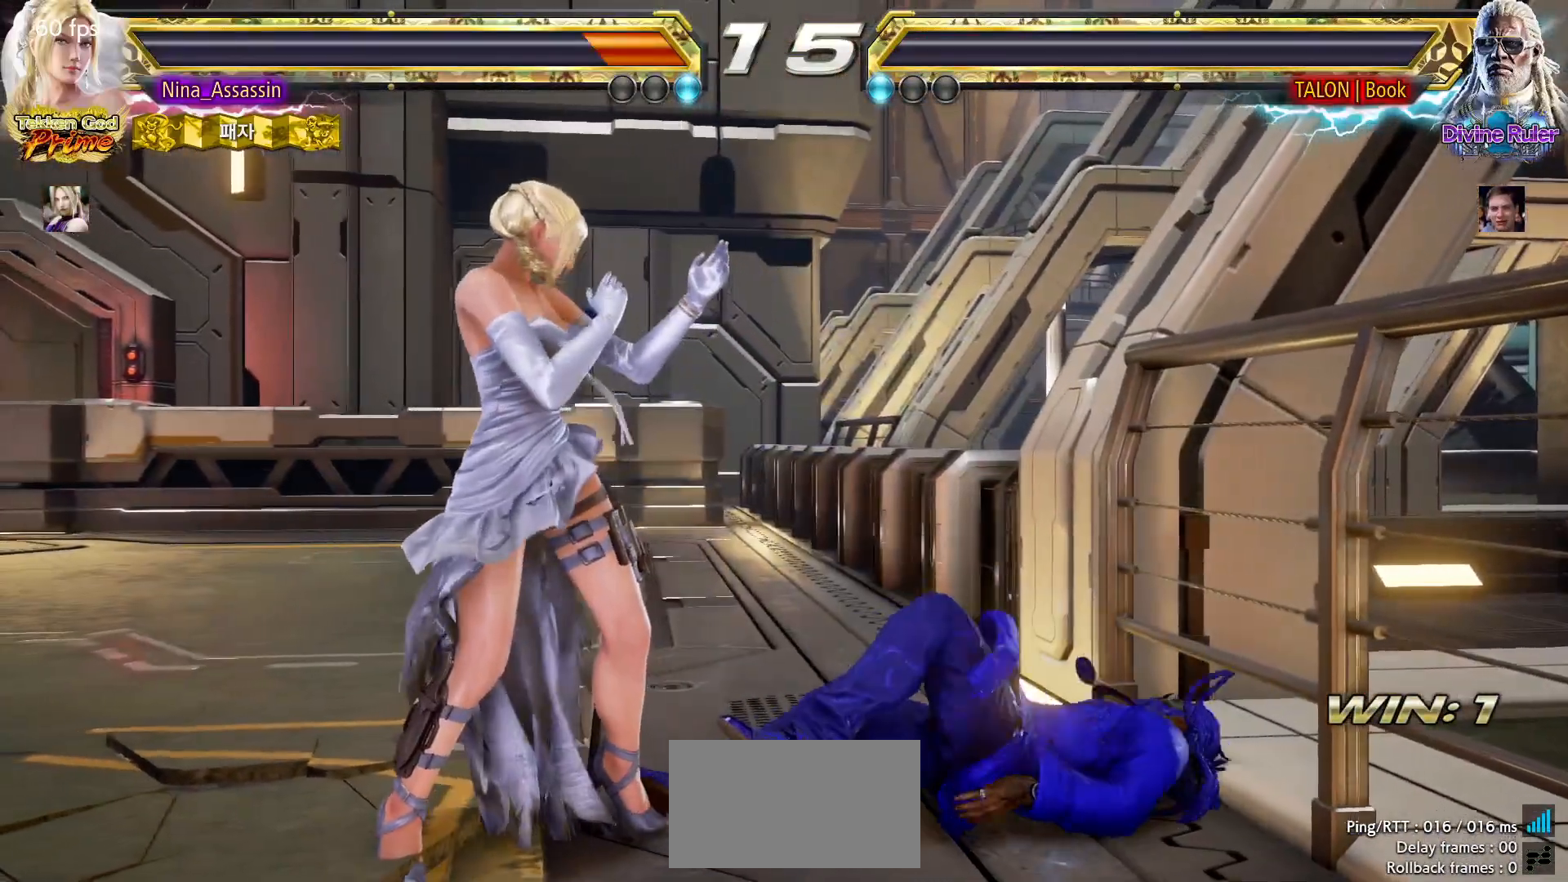
{"dt_ms": 500, "buttons": [], "left_stick": "center", "events": [[50, "START", "down"], [67, "START", "up"], [83, "START", "down"], [100, "START", "up"], [133, "START", "down"], [167, "START", "up"], [233, "START", "down"], [283, "START", "up"], [317, "START", "down"], [367, "START", "up"], [433, "START", "down"], [450, "START", "up"], [467, "START", "down"], [483, "START", "up"]]}
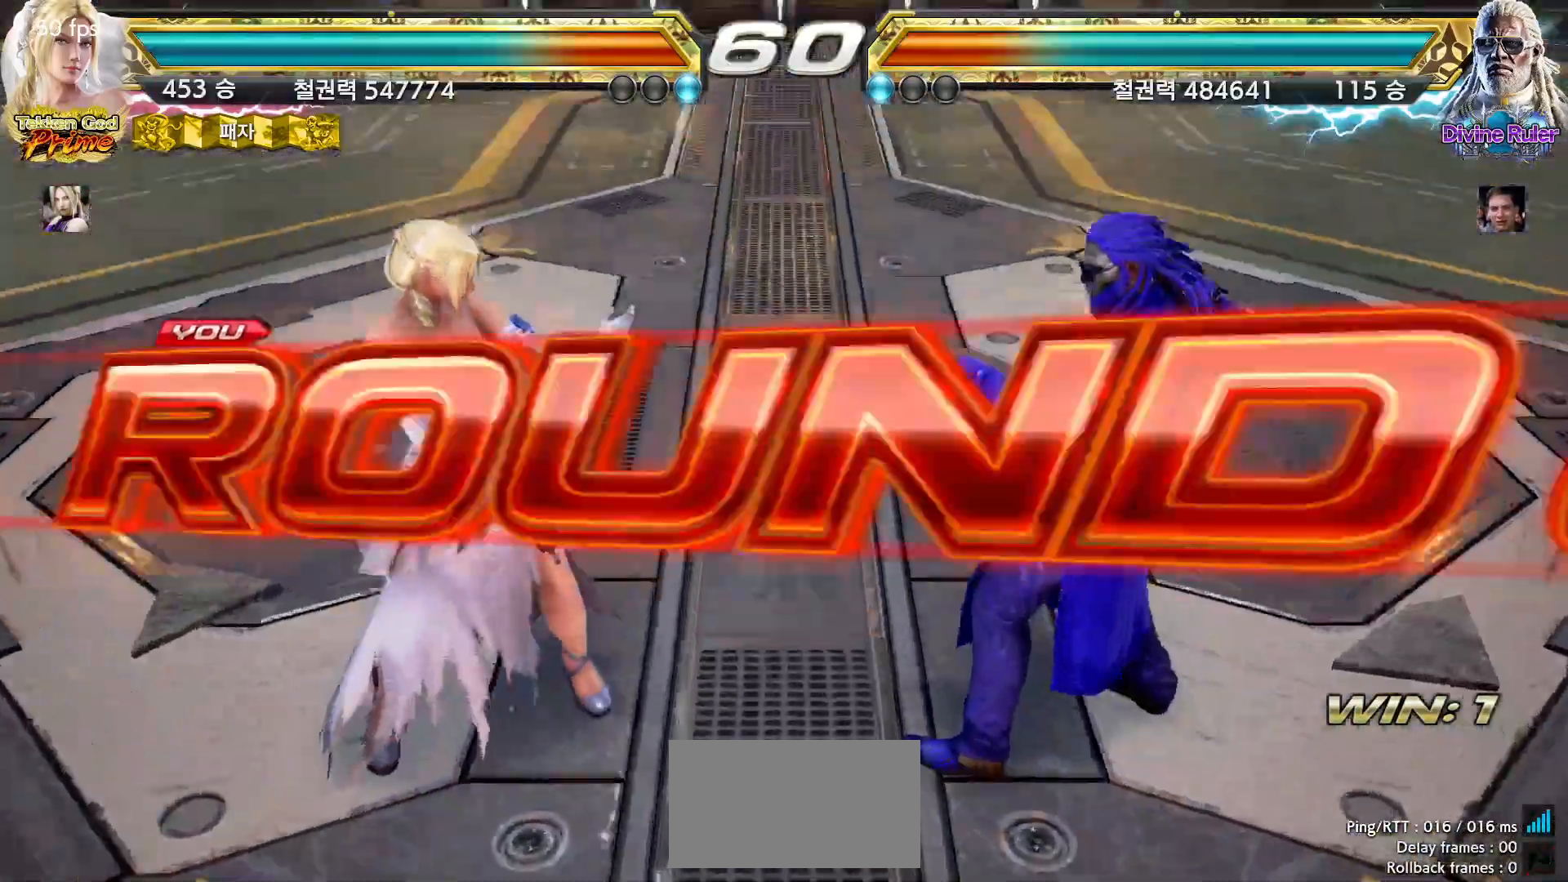
{"dt_ms": 500, "buttons": [], "left_stick": "right", "events": [[17, "START", "down"], [50, "START", "up"], [117, "START", "down"], [167, "START", "up"], [183, "START", "down"], [217, "START", "up"], [250, "left_stick", "right"], [300, "left_stick", "down"], [383, "left_stick", "left"], [433, "left_stick", "up"], [483, "left_stick", "right"]]}
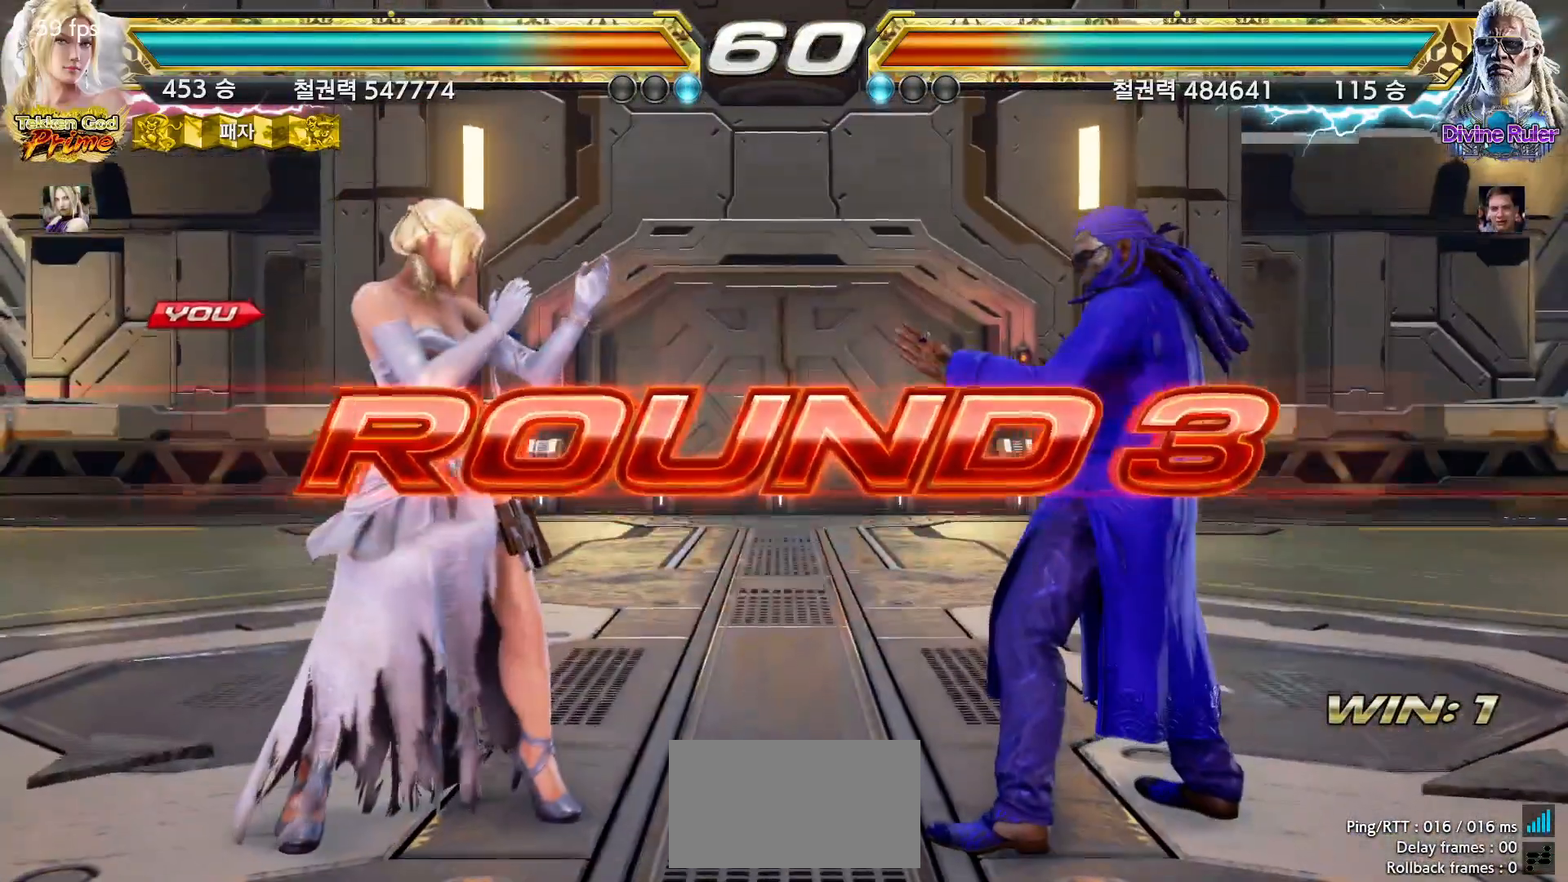
{"dt_ms": 500, "buttons": [], "left_stick": "right"}
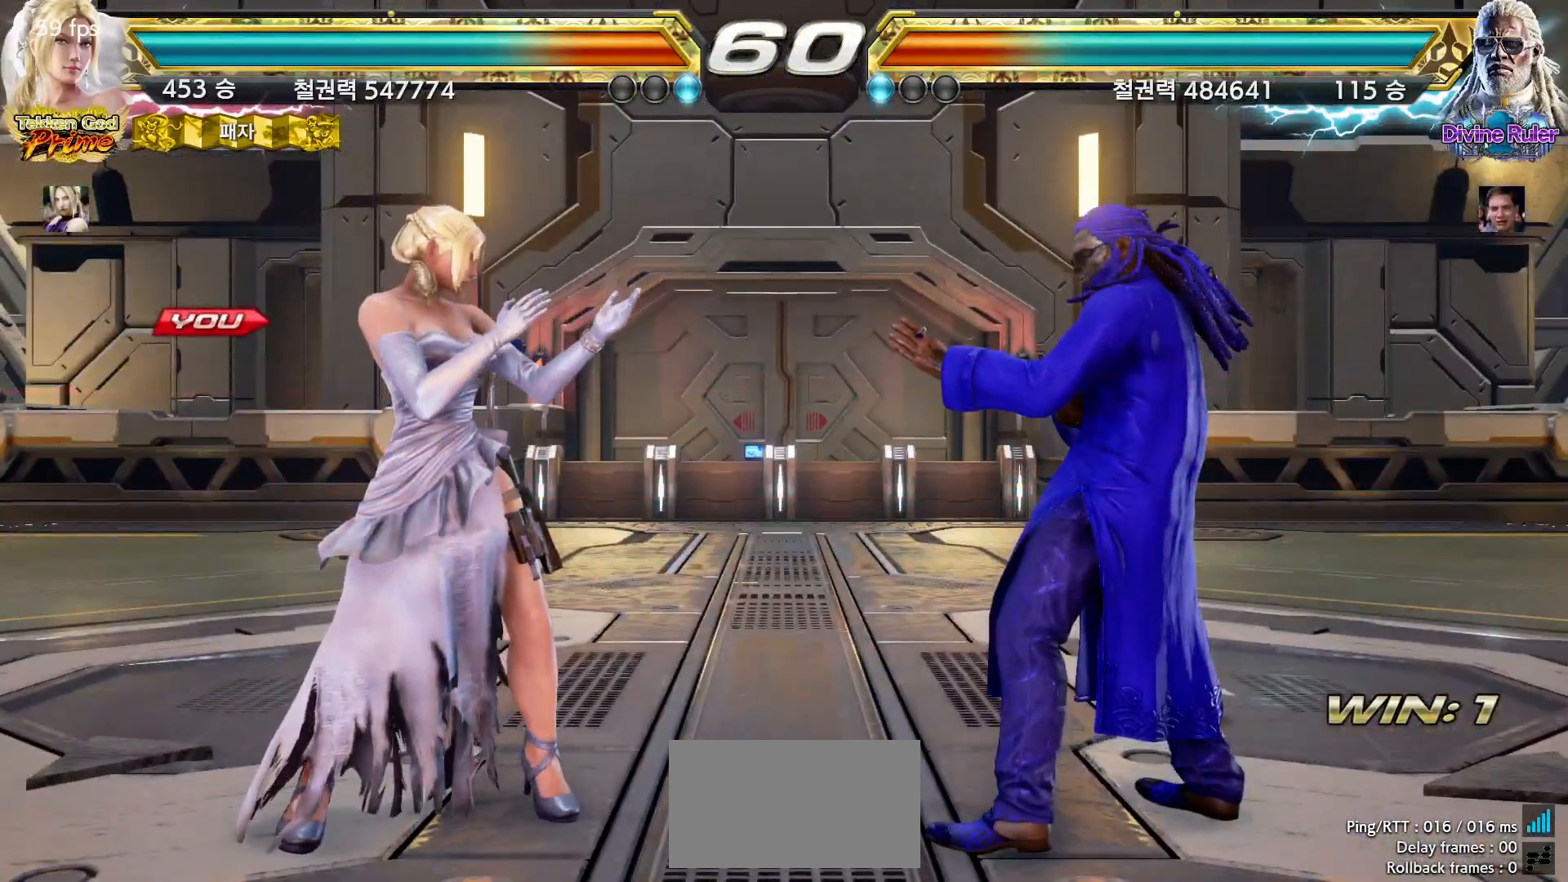
{"dt_ms": 500, "buttons": [], "left_stick": "down", "events": [[17, "left_stick", "down"], [67, "left_stick", "left"], [117, "left_stick", "up"], [183, "left_stick", "right"], [250, "left_stick", "down"], [300, "left_stick", "left"], [350, "left_stick", "up"], [417, "left_stick", "right"], [483, "left_stick", "down"]]}
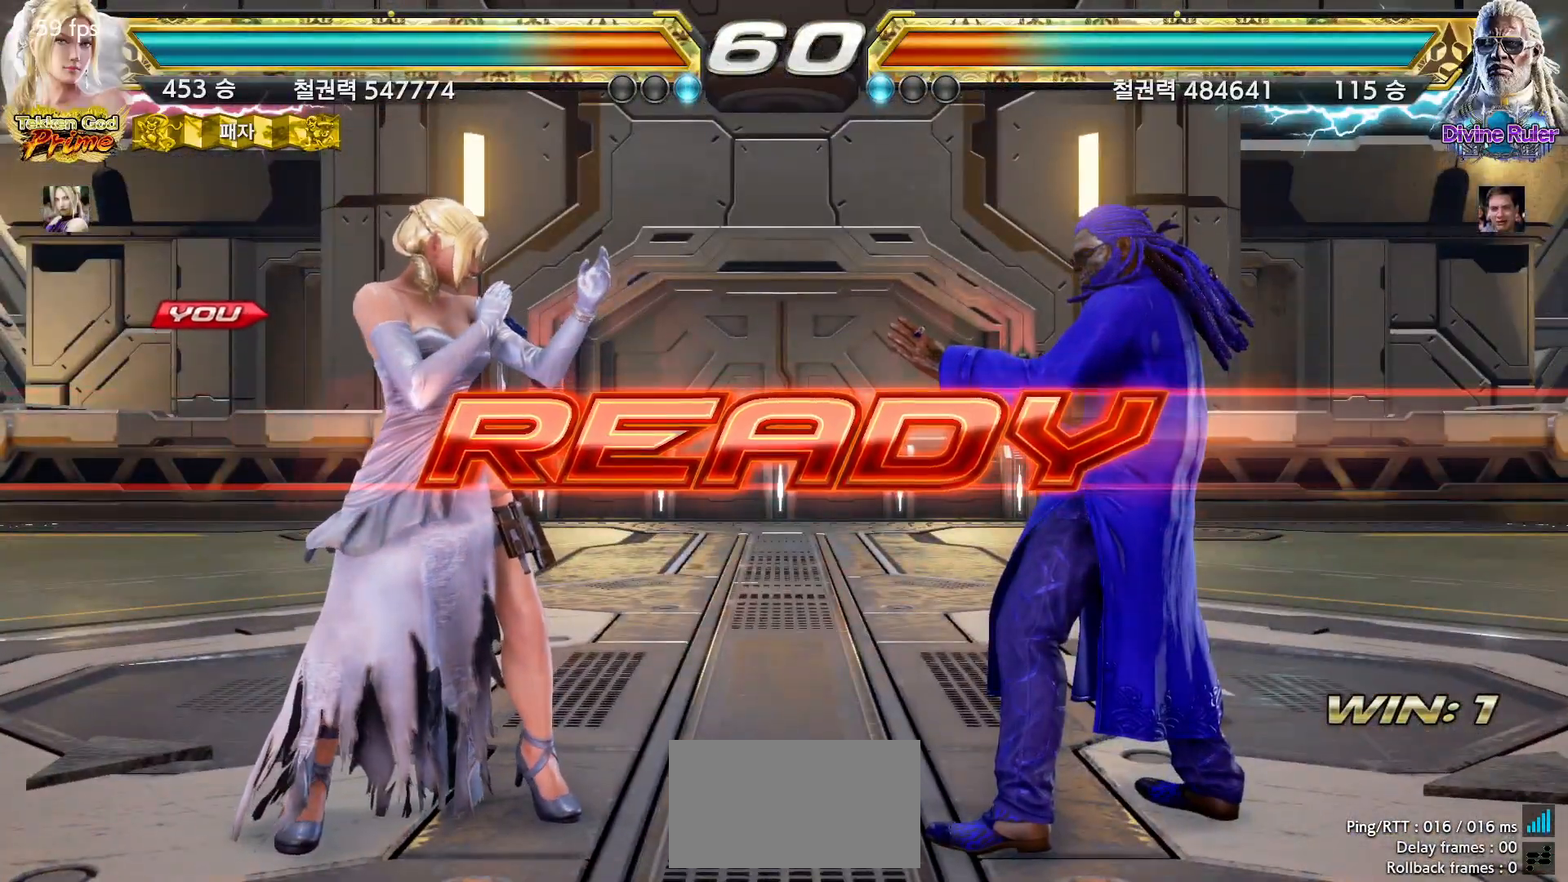
{"dt_ms": 500, "buttons": [], "left_stick": "down"}
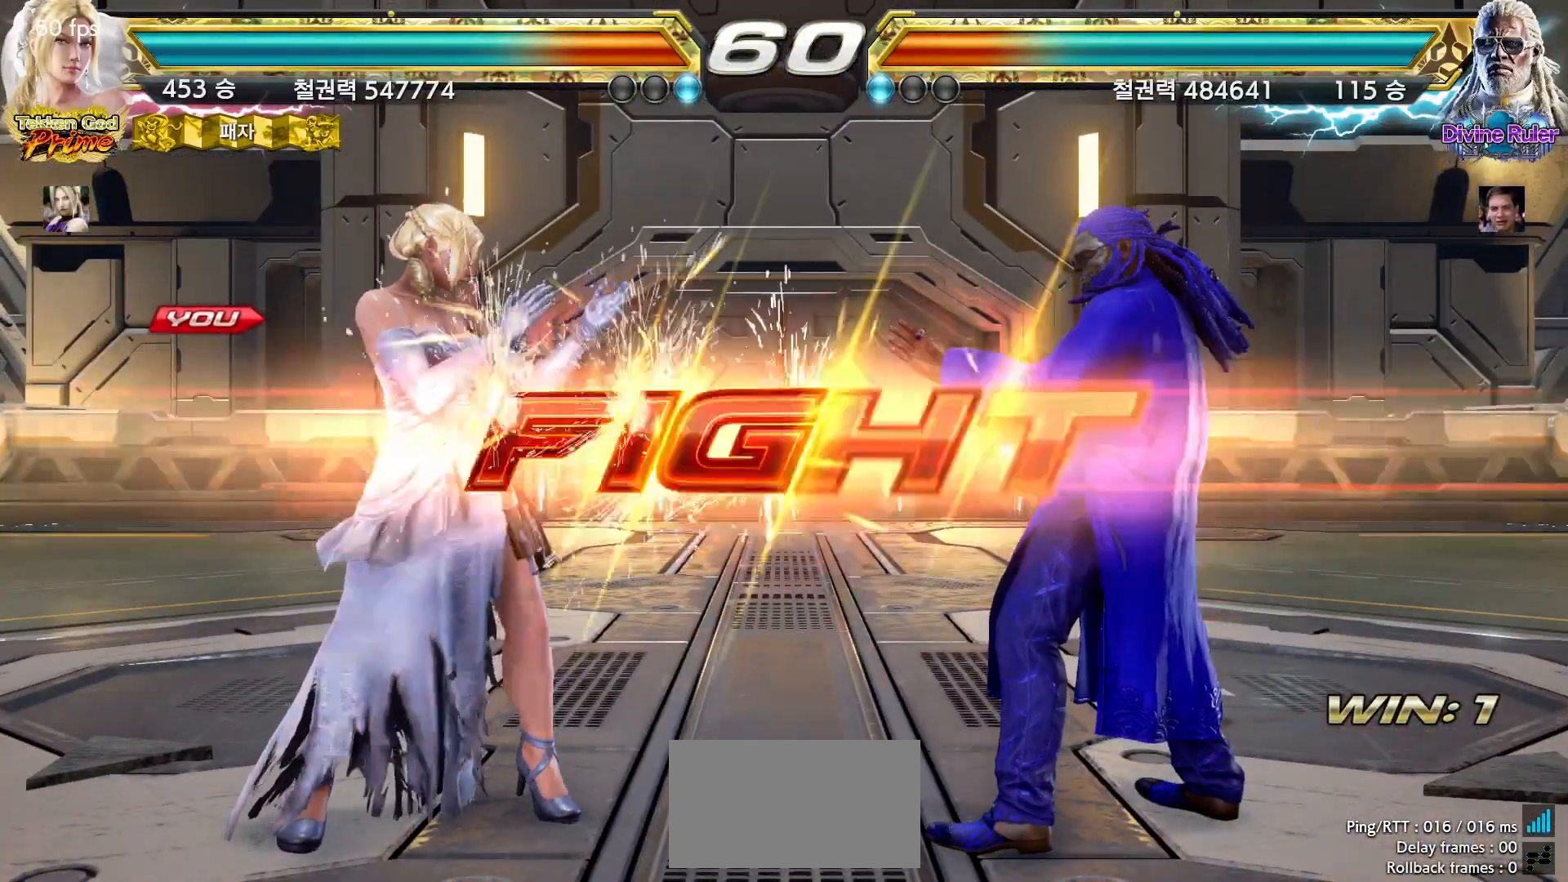
{"dt_ms": 500, "buttons": [], "left_stick": "down-right", "events": [[67, "left_stick", "center"], [350, "left_stick", "down-right"], [367, "SQUARE", "down"], [417, "SQUARE", "up"], [450, "SQUARE", "down"], [483, "SQUARE", "up"]]}
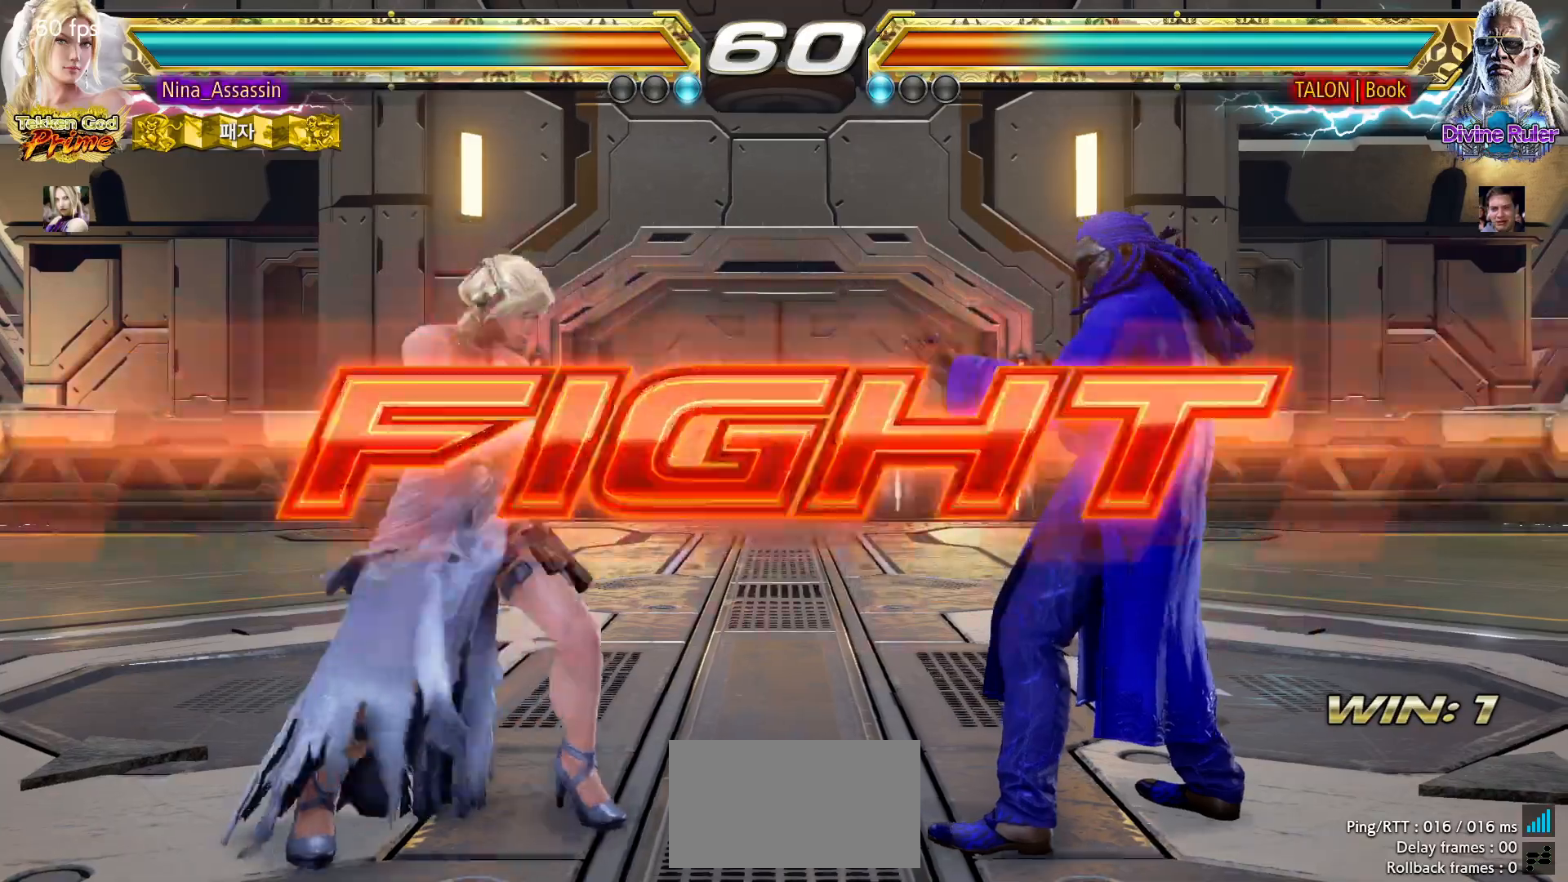
{"dt_ms": 500, "buttons": [], "left_stick": "center", "events": [[17, "SQUARE", "down"], [50, "SQUARE", "up"], [100, "SQUARE", "down"], [100, "left_stick", "center"], [133, "SQUARE", "up"], [217, "left_stick", "left"], [300, "left_stick", "center"], [417, "left_stick", "left"], [483, "left_stick", "center"]]}
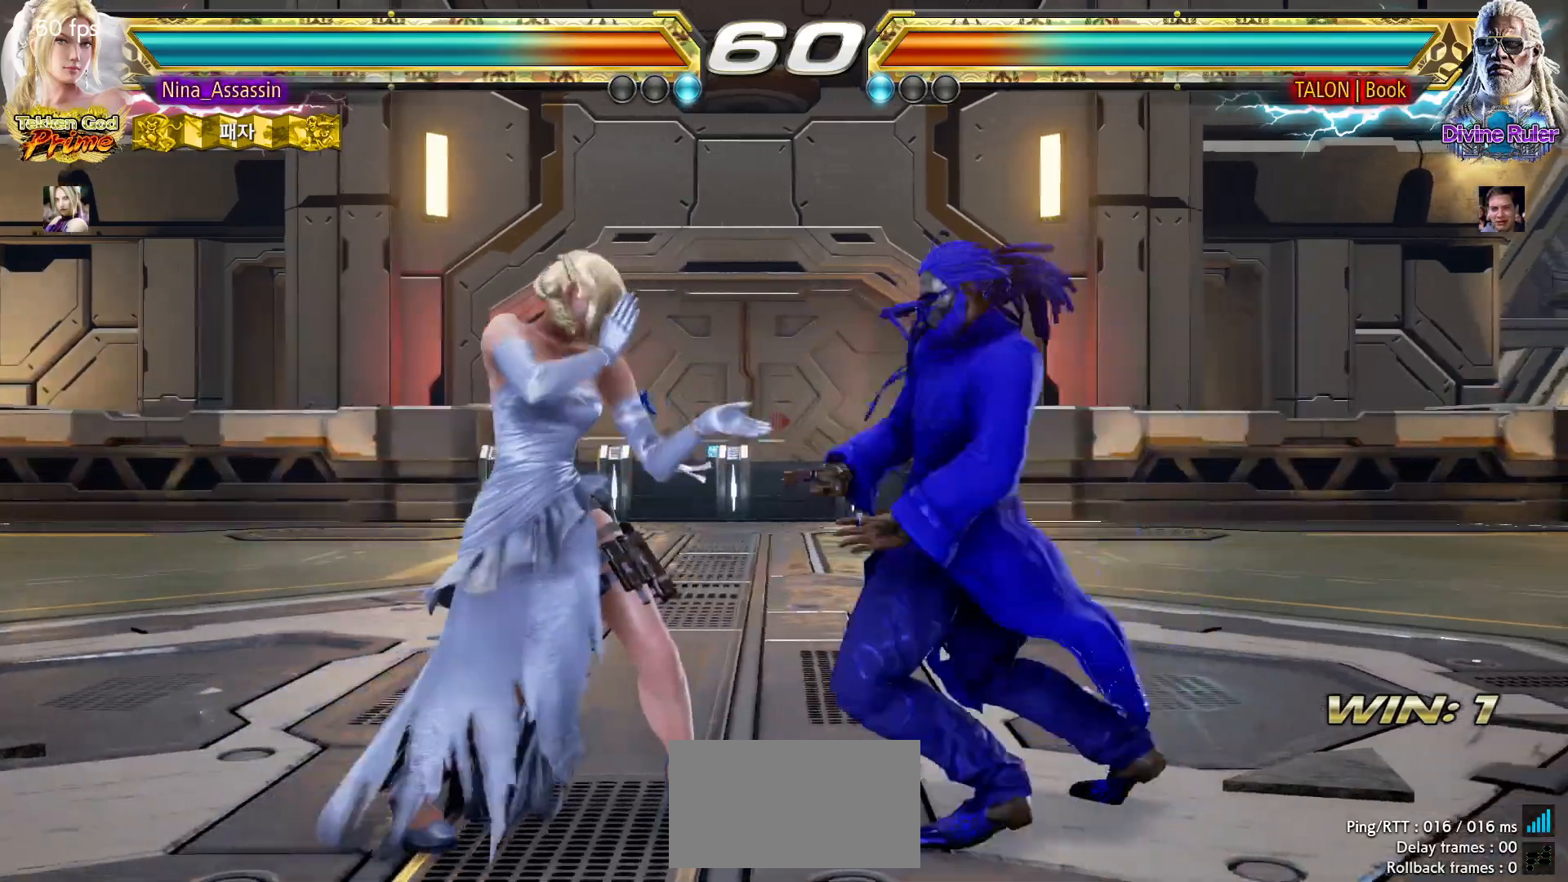
{"dt_ms": 500, "buttons": [], "left_stick": "center", "events": [[50, "left_stick", "left"], [317, "left_stick", "center"], [367, "left_stick", "down"], [400, "CROSS", "down"], [467, "CROSS", "up"], [467, "left_stick", "center"]]}
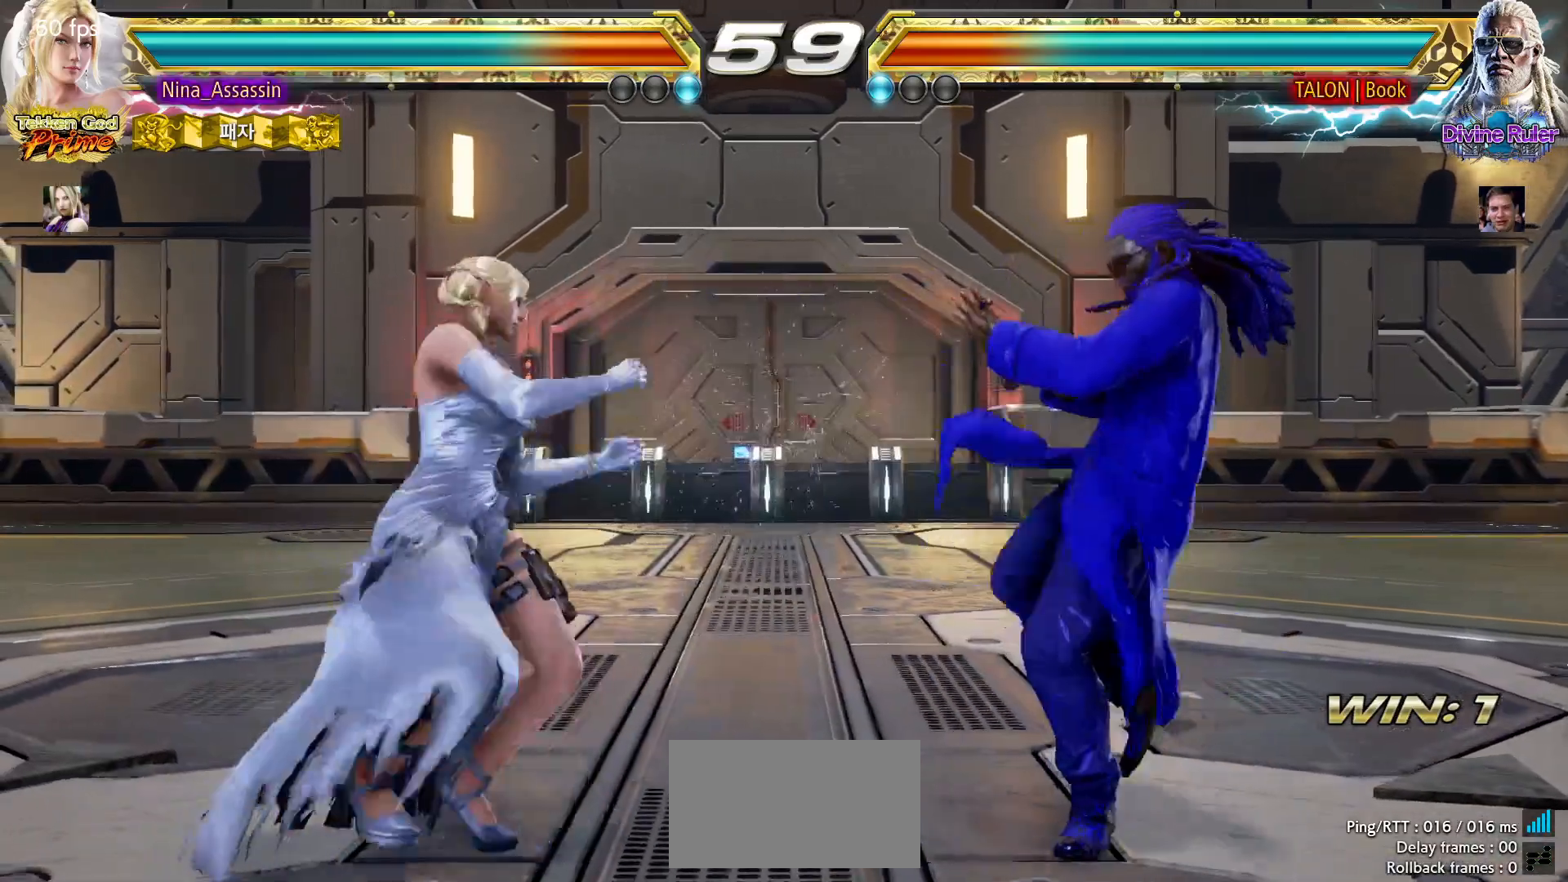
{"dt_ms": 500, "buttons": [], "left_stick": "center", "events": []}
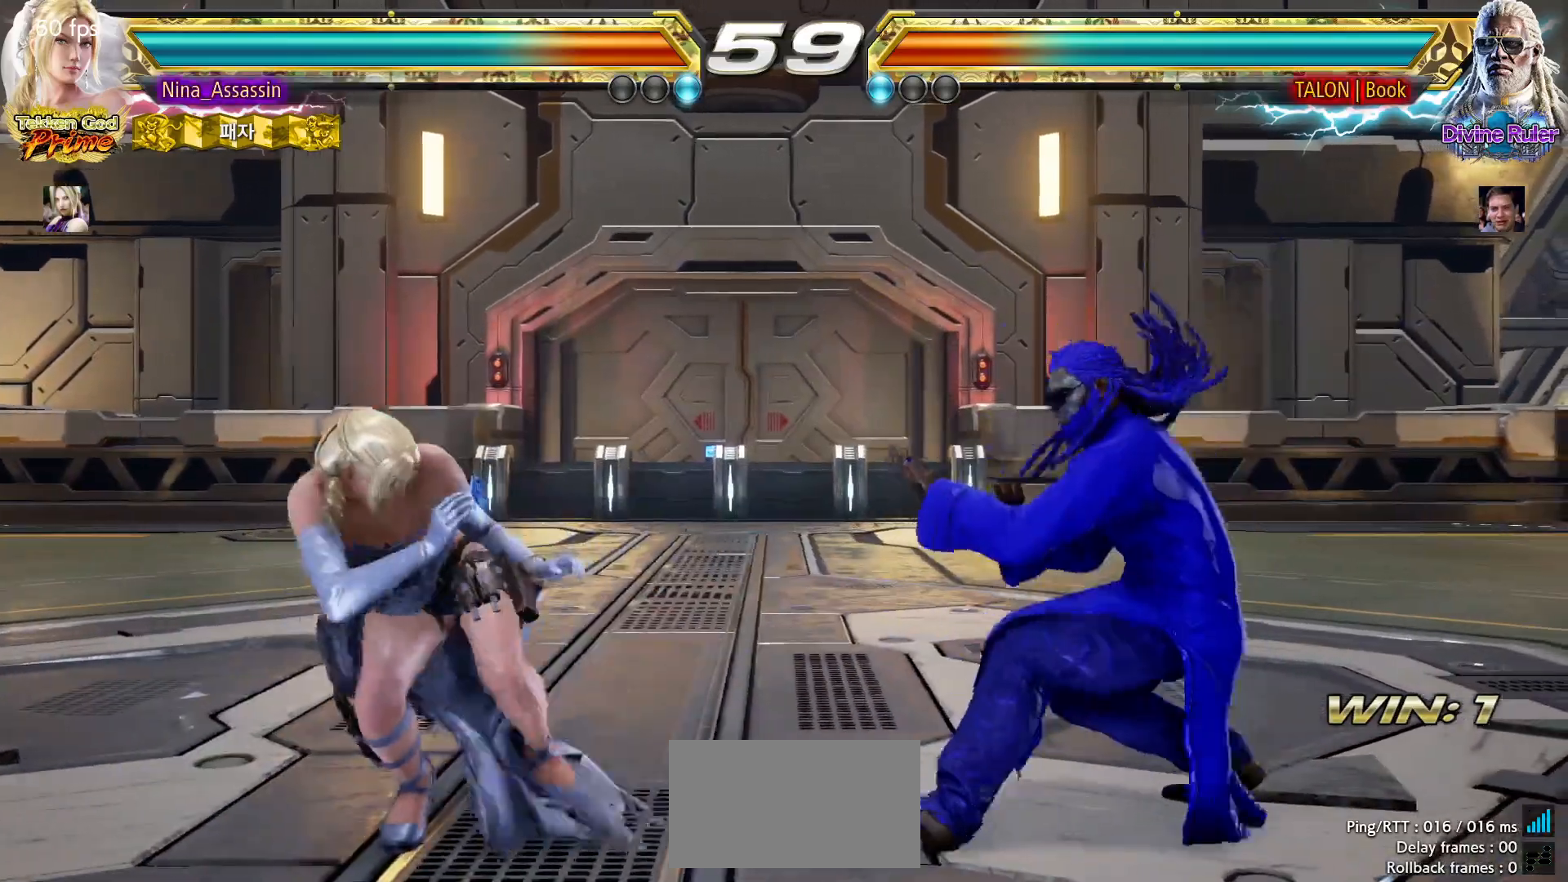
{"dt_ms": 500, "buttons": [], "left_stick": "center", "events": [[183, "CIRCLE", "down"], [250, "CIRCLE", "up"]]}
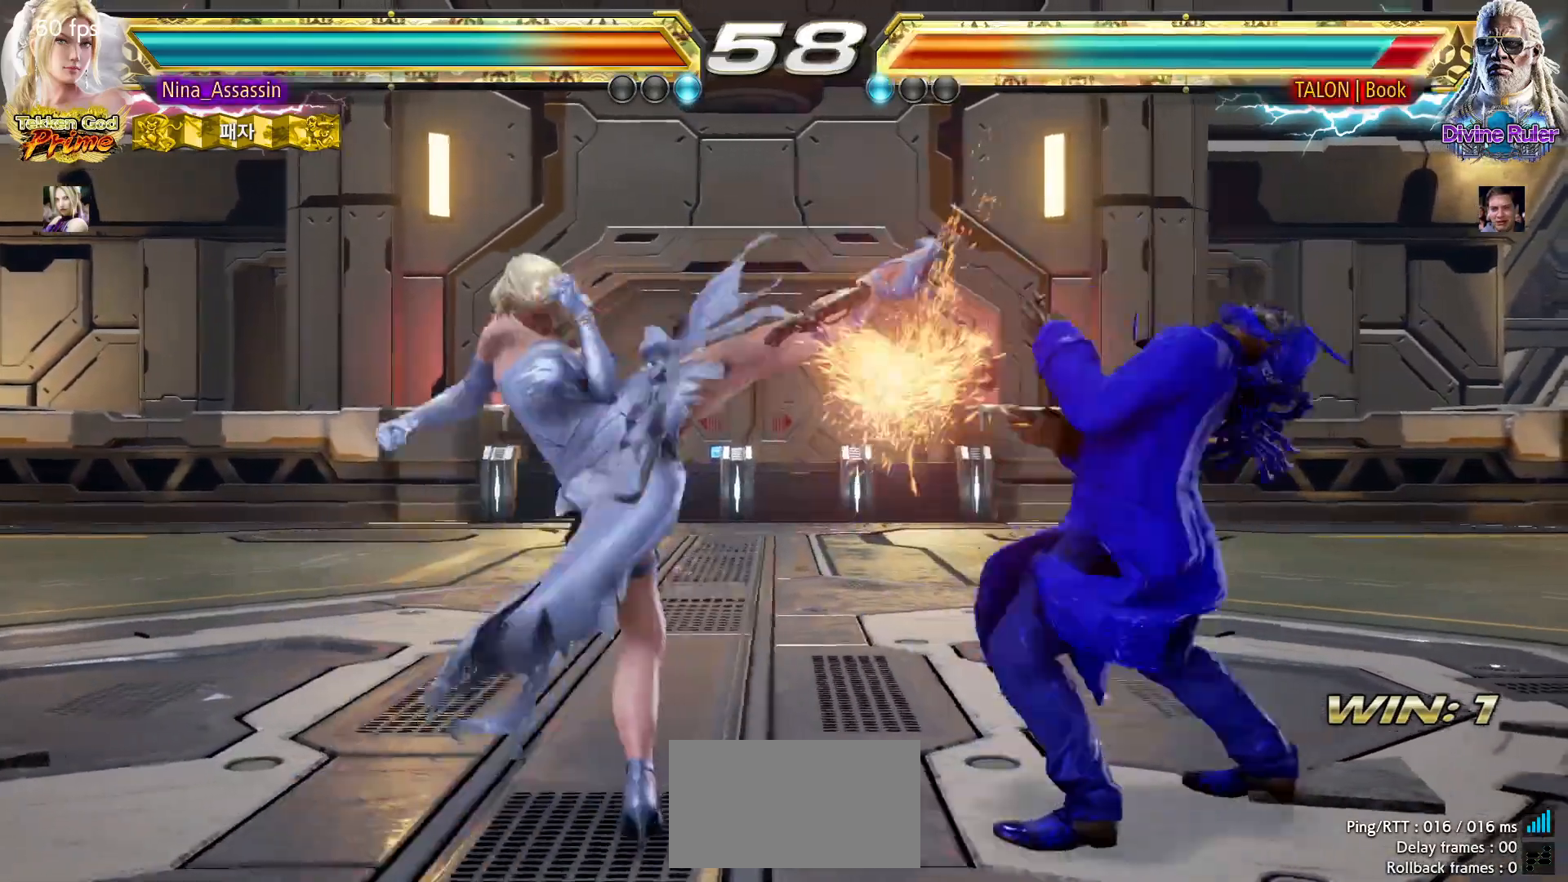
{"dt_ms": 500, "buttons": ["CROSS"], "left_stick": "down"}
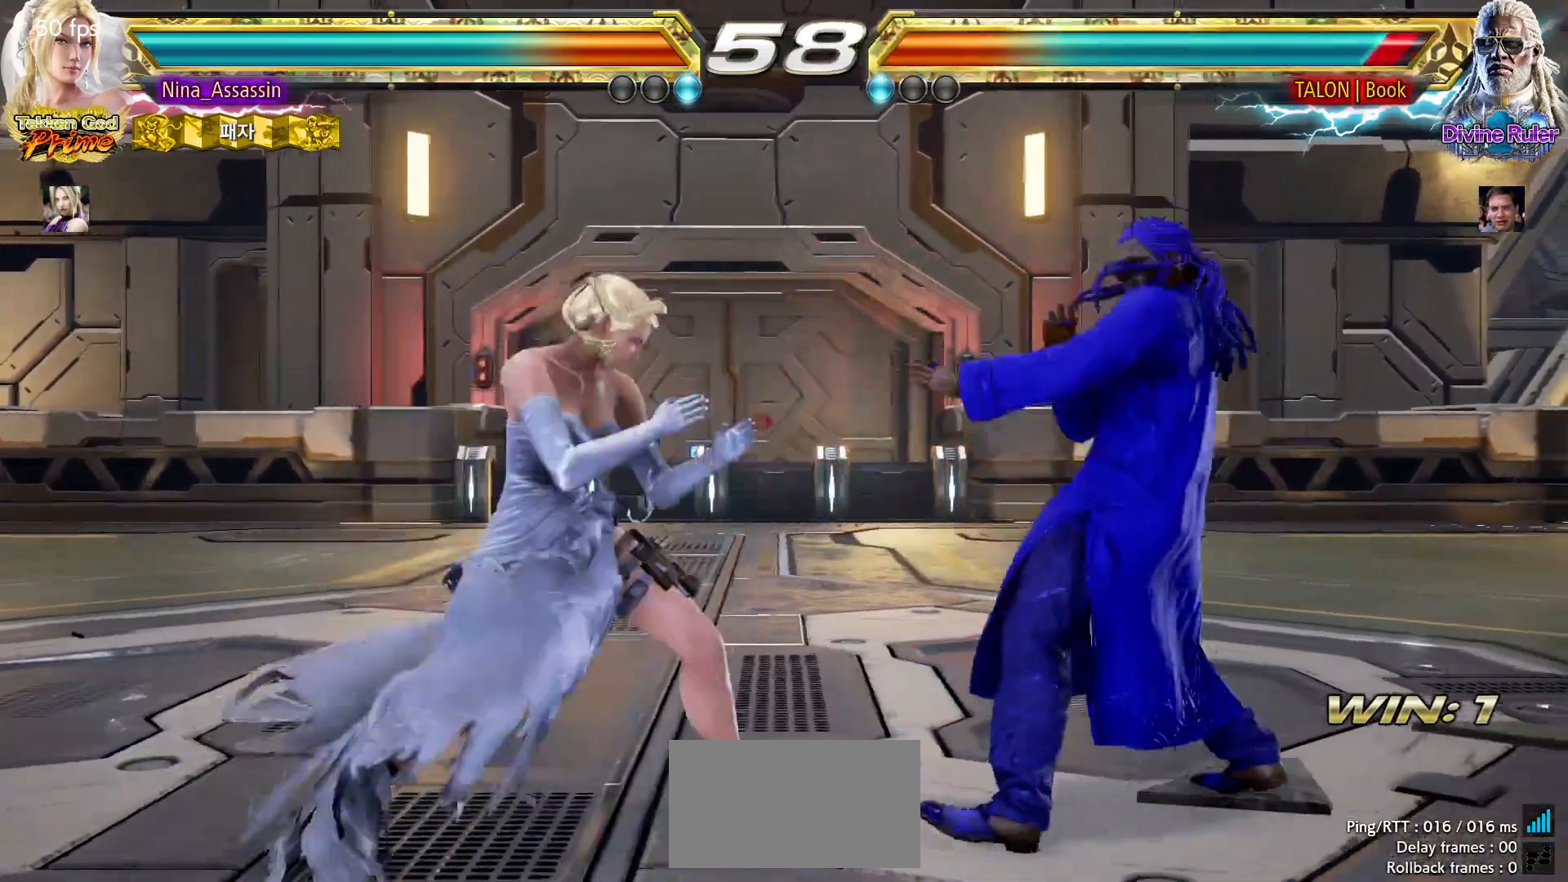
{"dt_ms": 500, "buttons": [], "left_stick": "center"}
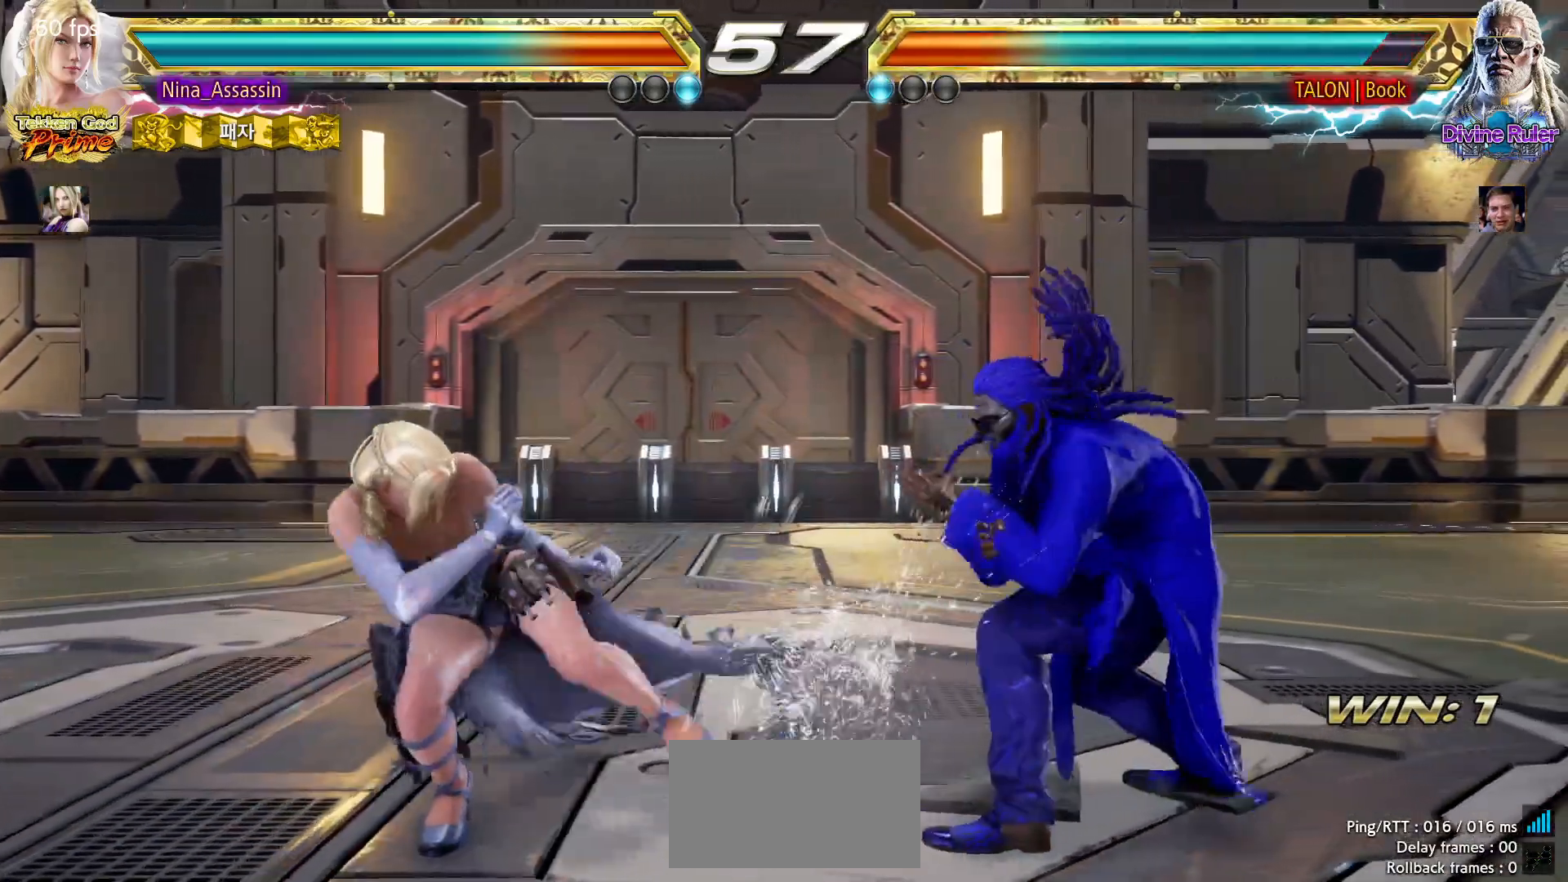
{"dt_ms": 500, "buttons": [], "left_stick": "center", "events": [[183, "left_stick", "left"], [383, "left_stick", "center"], [400, "CIRCLE", "down"], [483, "CIRCLE", "up"]]}